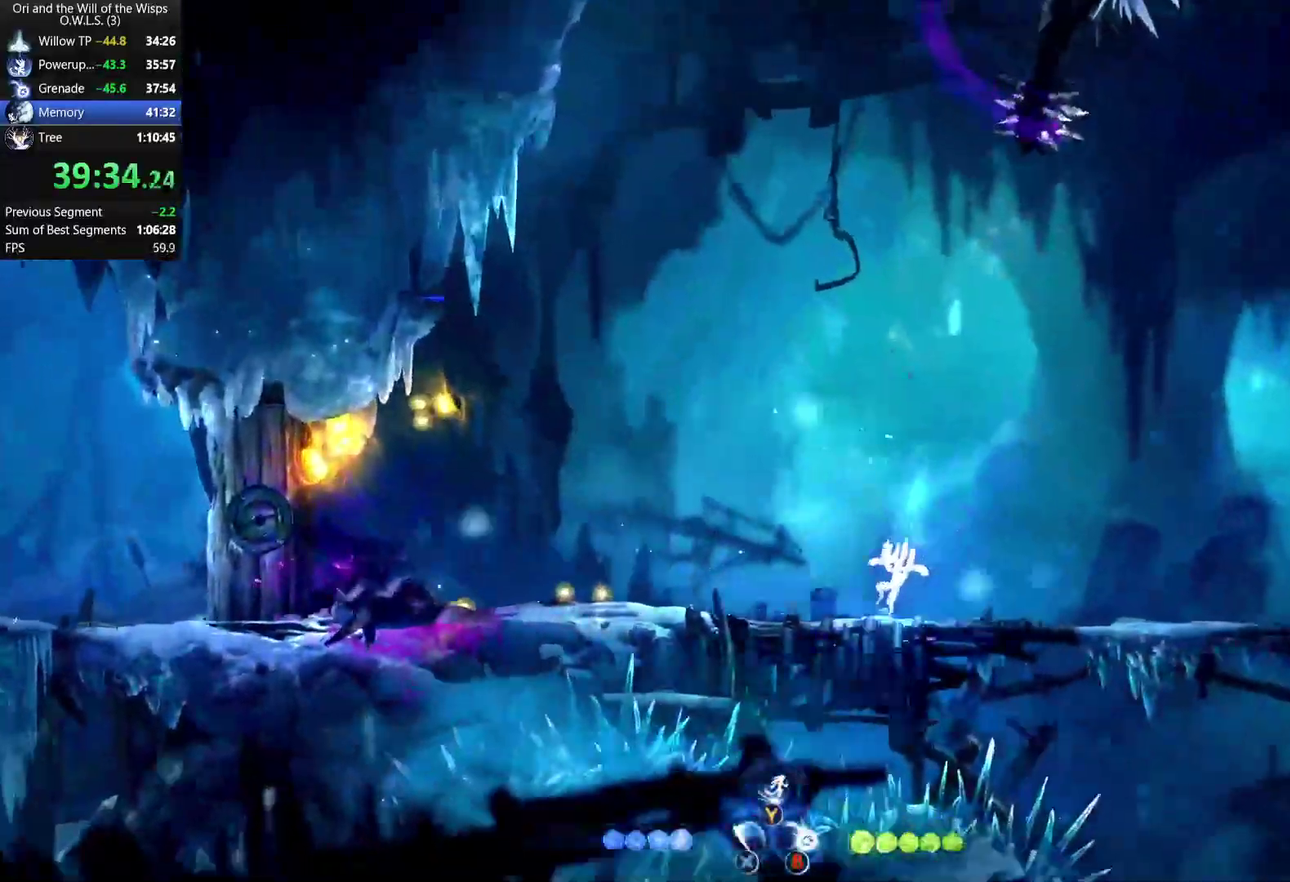
Gameplay with a controller (Xbox layout); each line is a JSON object with the inputs held at the frame after it. "events" lists button and stick changes between this image and that frame as [ms after this image, input, new state], when the widget could be followed in between.
{"buttons": [], "left_stick": "up-left", "right_stick": "center", "events": [[100, "X", "down"], [100, "Y", "down"], [117, "left_stick", "up"], [167, "Y", "up"], [183, "X", "up"], [400, "left_stick", "up-left"]]}
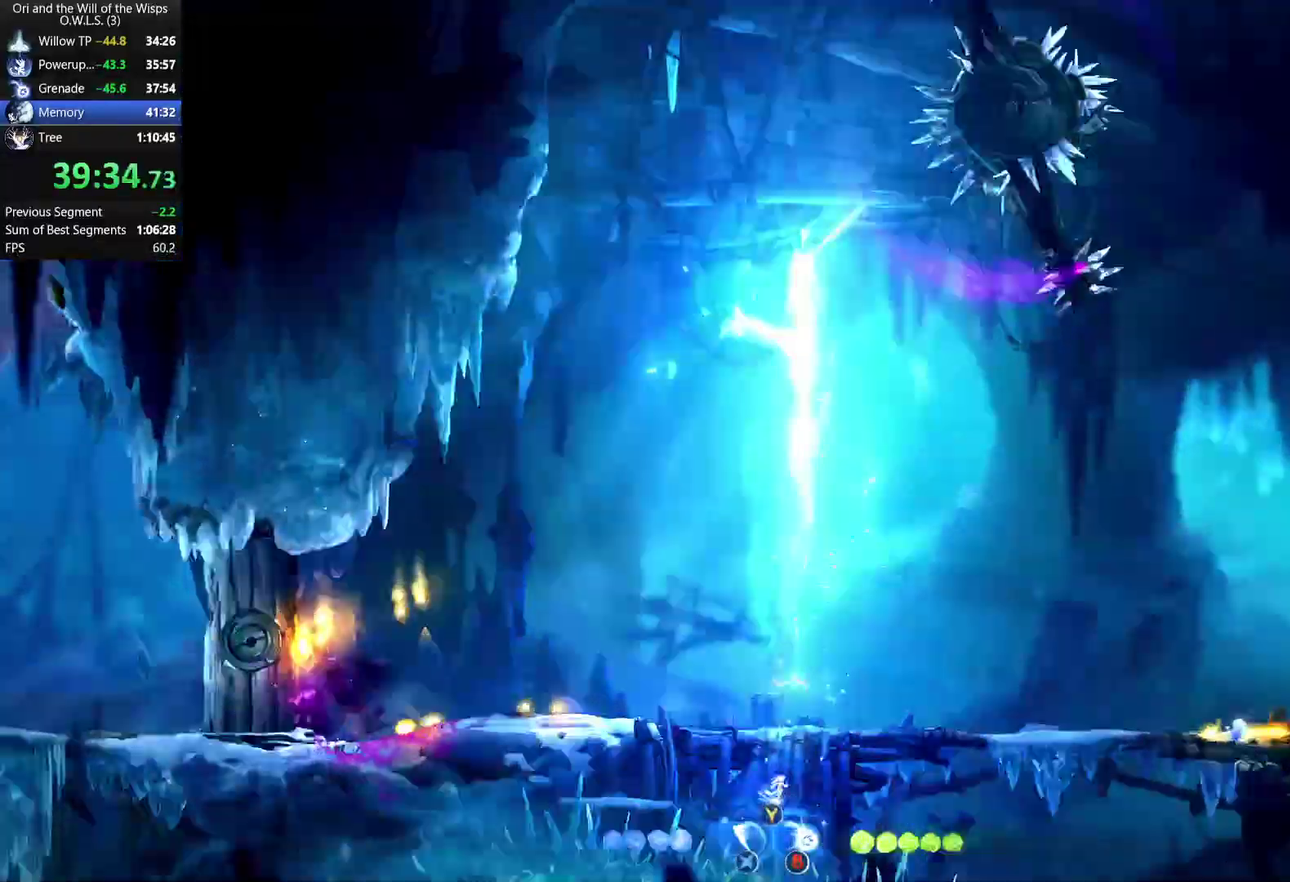
{"buttons": ["A"], "left_stick": "right", "right_stick": "center", "events": [[283, "left_stick", "center"], [450, "left_stick", "right"], [483, "A", "down"]]}
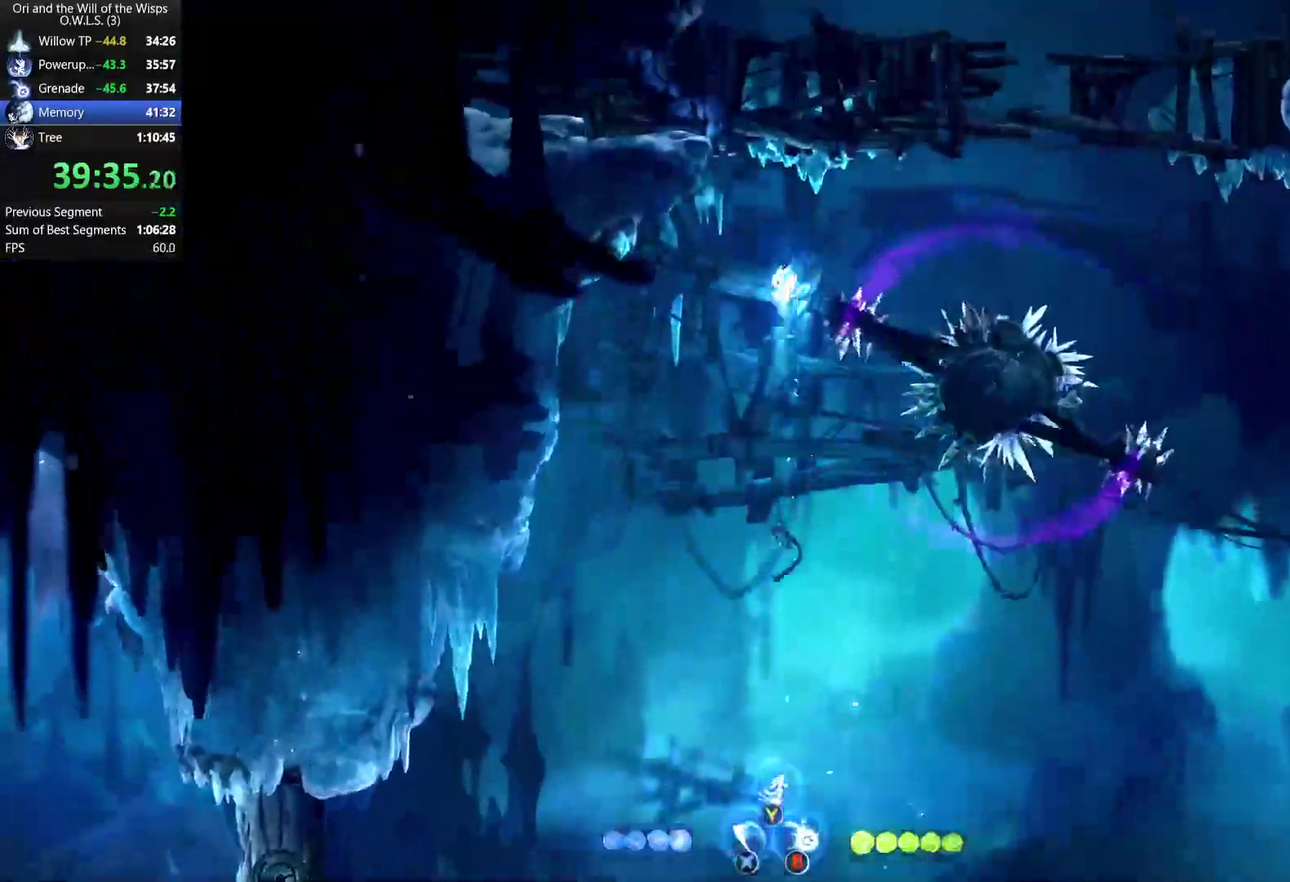
{"buttons": ["R2"], "left_stick": "right", "right_stick": "center", "events": [[100, "R2", "down"], [133, "A", "up"], [233, "R2", "up"], [500, "R2", "down"]]}
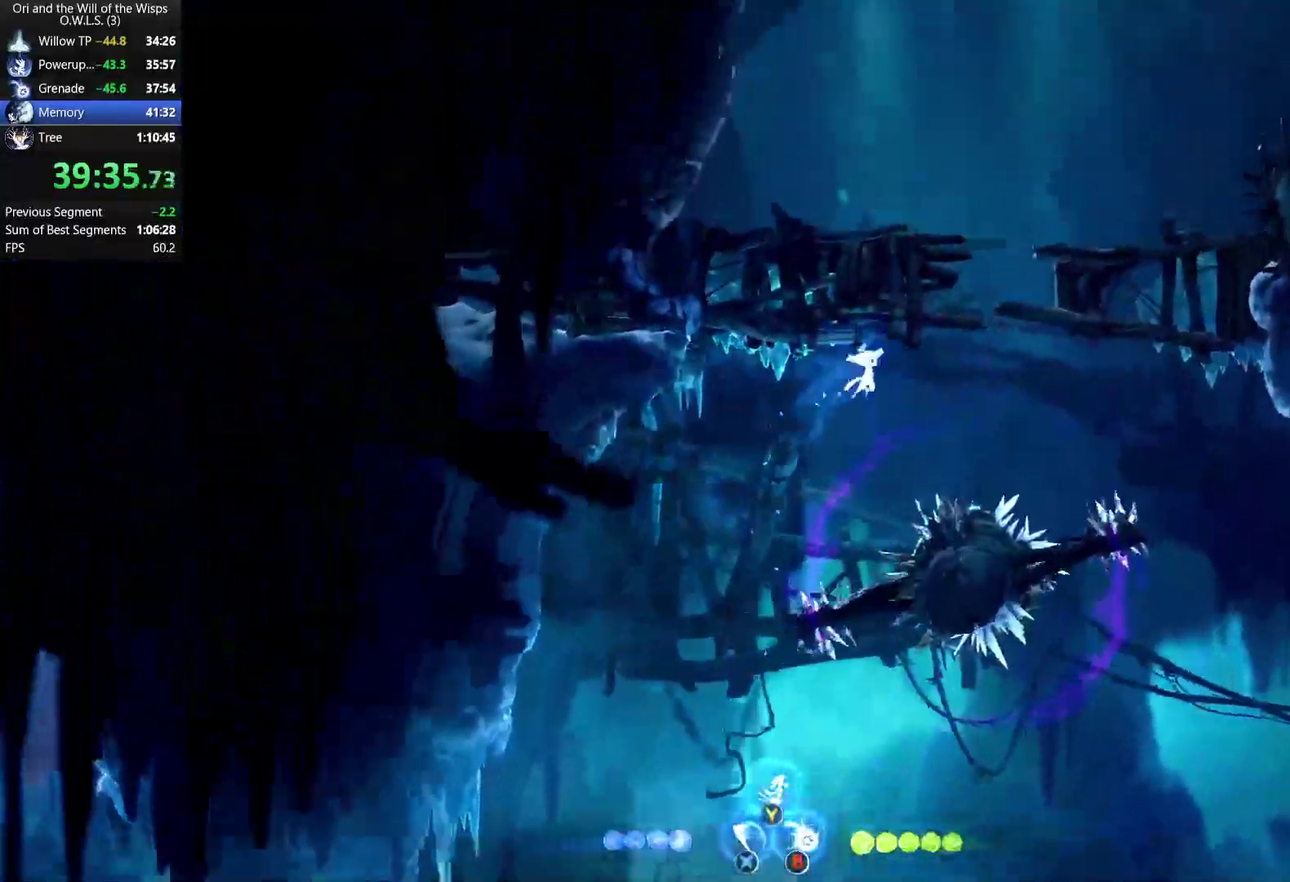
{"buttons": ["Y", "R2"], "left_stick": "up", "right_stick": "center", "events": [[267, "left_stick", "center"], [317, "left_stick", "up-left"], [417, "left_stick", "up"], [500, "Y", "down"]]}
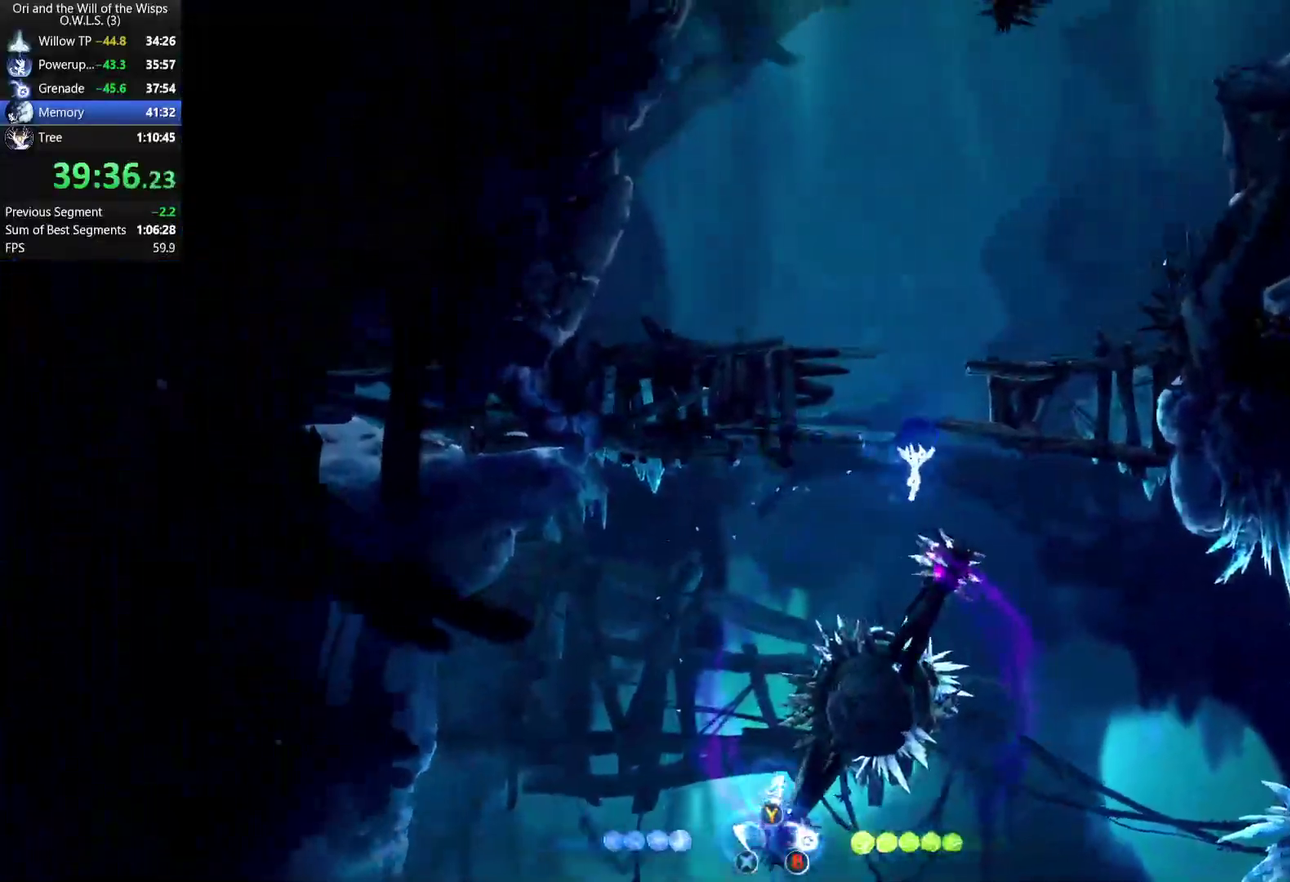
{"buttons": ["R2"], "left_stick": "up", "right_stick": "center", "events": [[67, "Y", "up"], [83, "R2", "up"], [167, "left_stick", "up-left"], [283, "A", "down"], [383, "A", "up"], [383, "R2", "down"], [483, "left_stick", "up"]]}
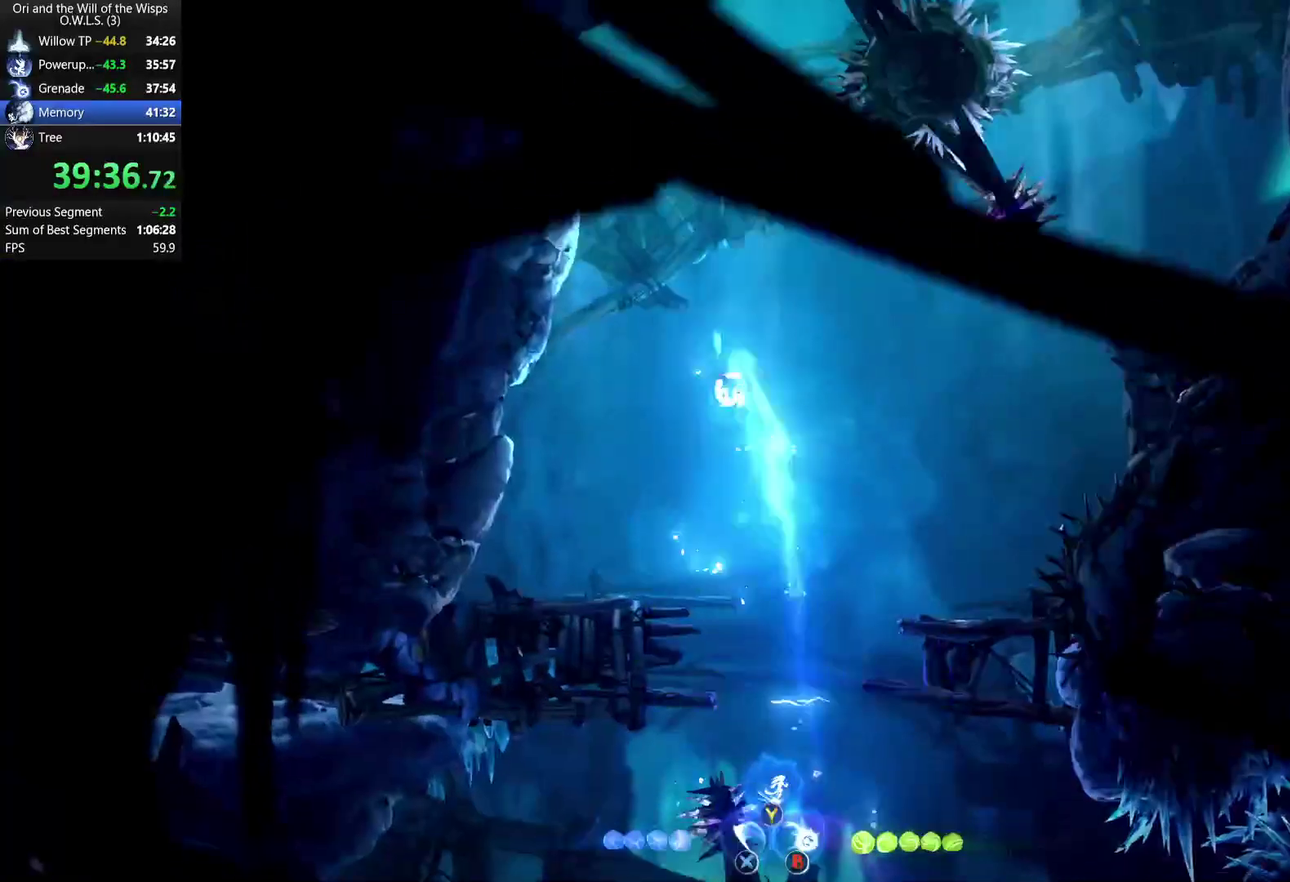
{"buttons": ["R2"], "left_stick": "up-right", "right_stick": "center", "events": [[33, "Y", "down"], [100, "Y", "up"], [117, "R2", "up"], [317, "left_stick", "up-right"], [333, "A", "down"], [417, "A", "up"], [417, "R2", "down"]]}
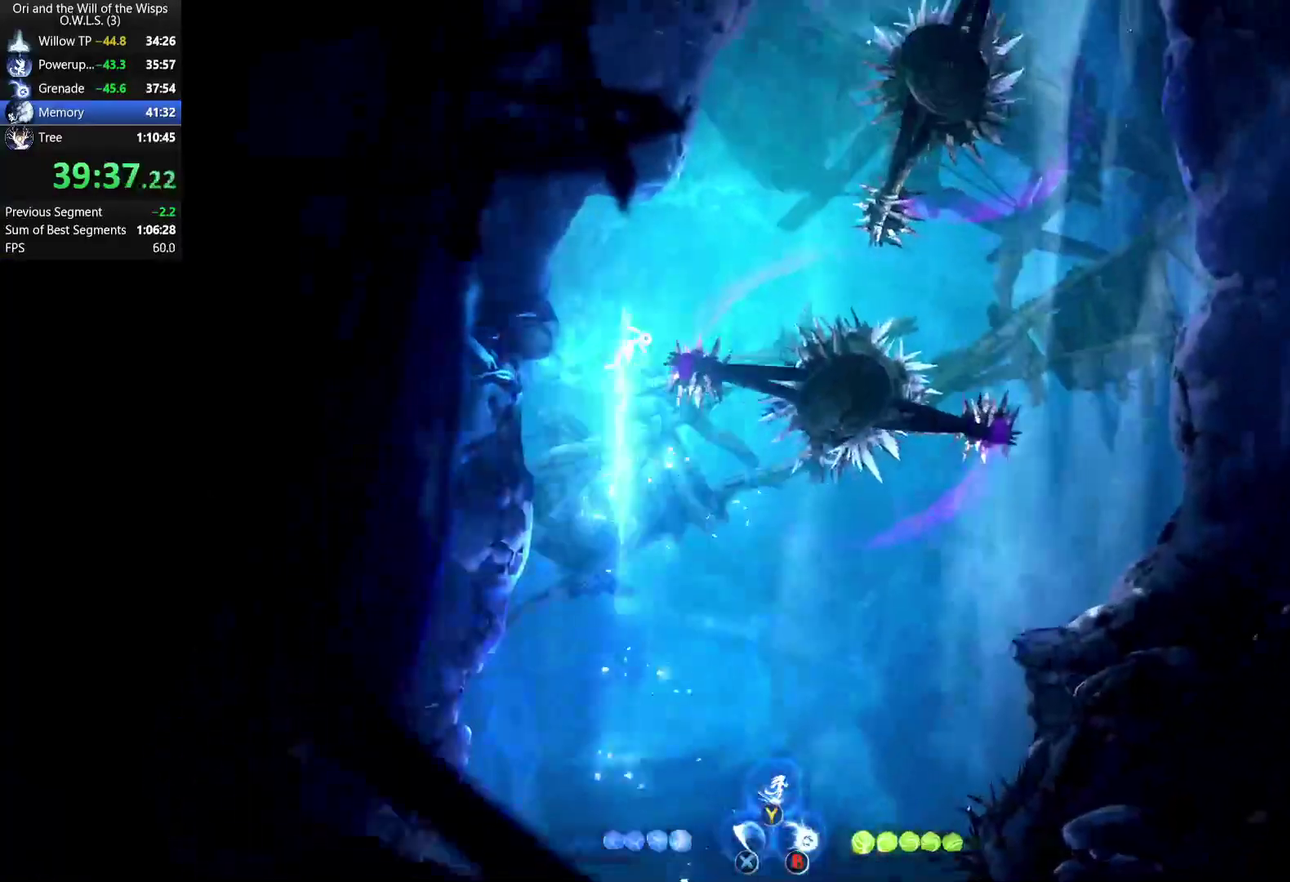
{"buttons": [], "left_stick": "right", "right_stick": "center", "events": [[17, "left_stick", "right"], [300, "left_stick", "left"], [317, "R2", "up"], [500, "left_stick", "right"]]}
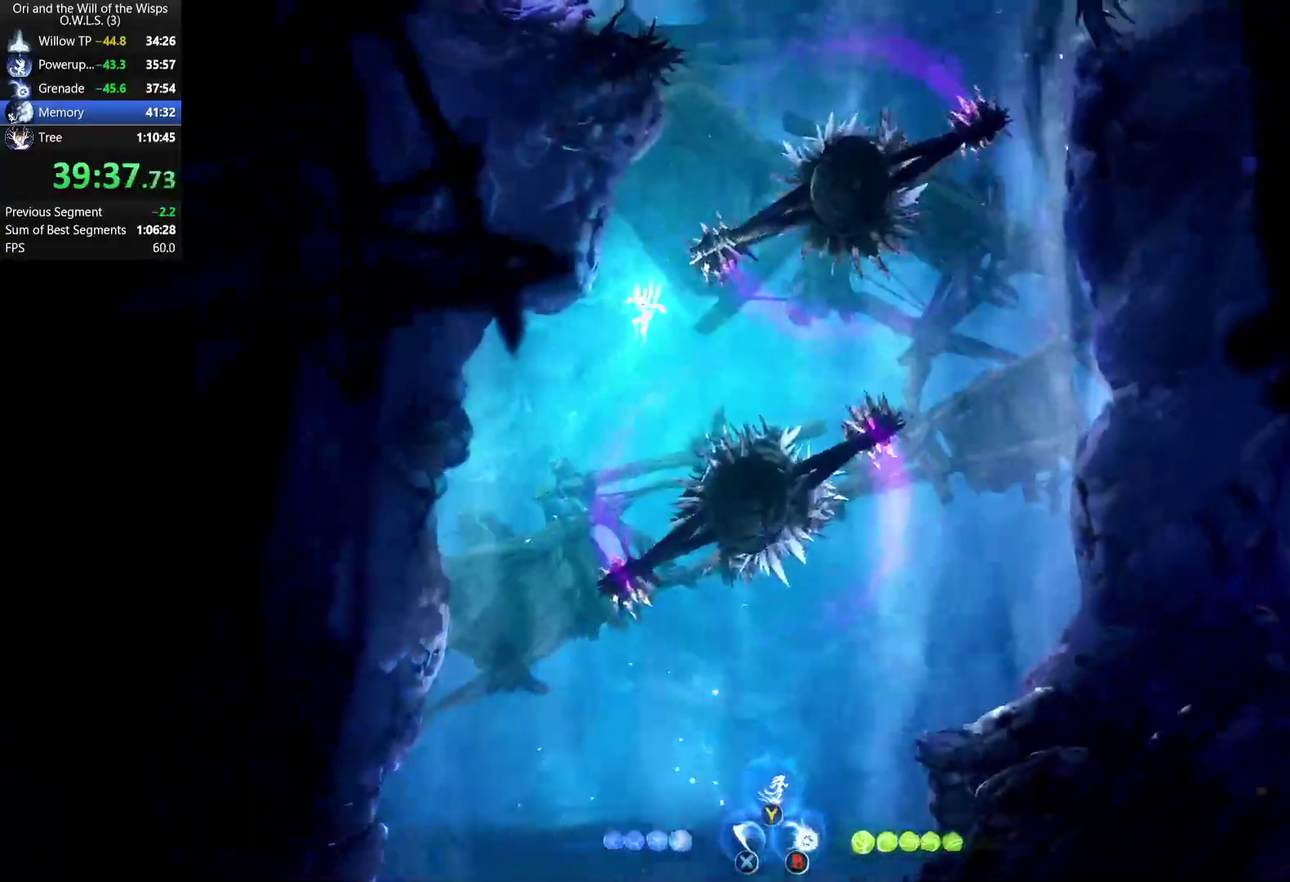
{"buttons": ["R2"], "left_stick": "right", "right_stick": "center", "events": [[100, "R2", "down"], [200, "left_stick", "center"], [383, "left_stick", "right"]]}
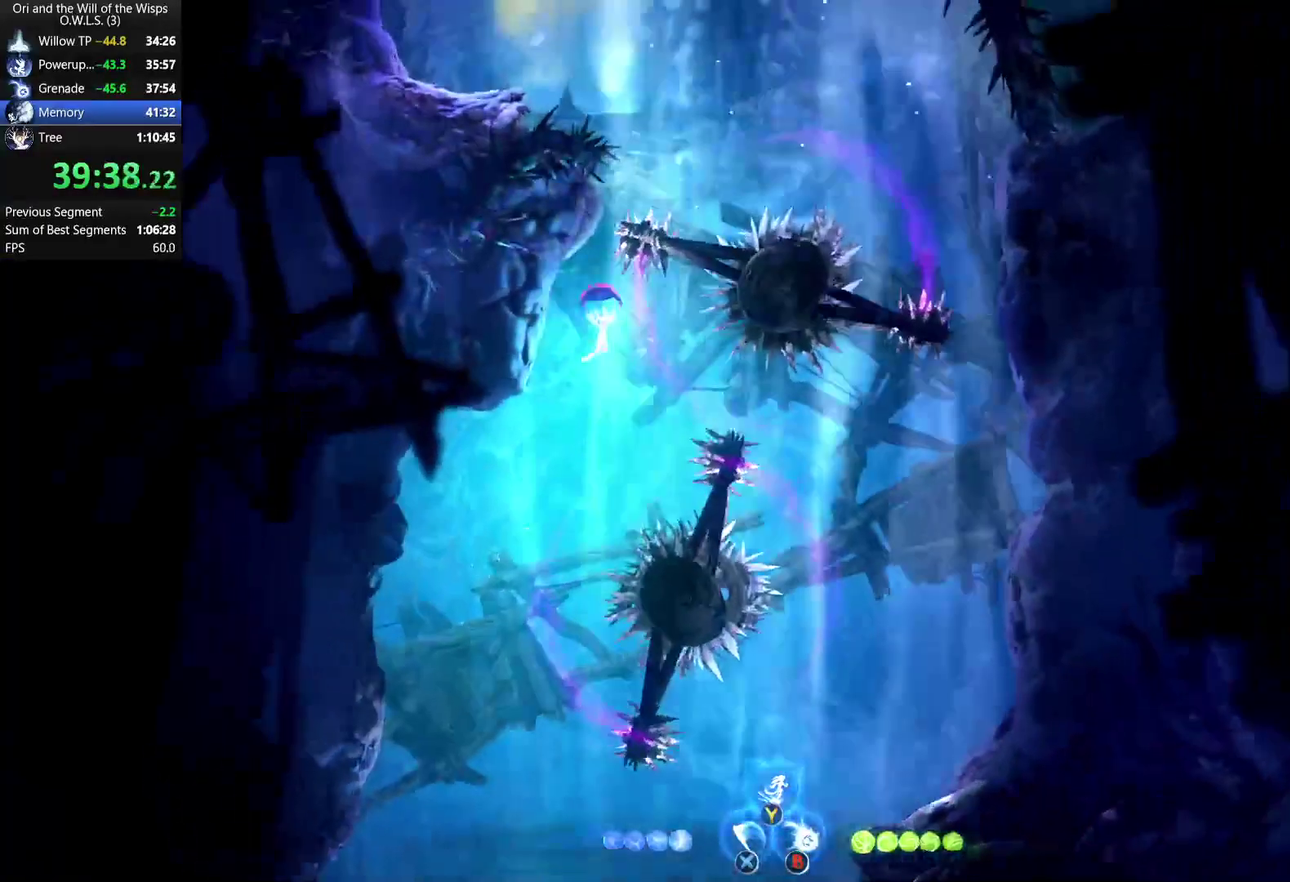
{"buttons": ["R2"], "left_stick": "center", "right_stick": "center", "events": [[200, "left_stick", "center"]]}
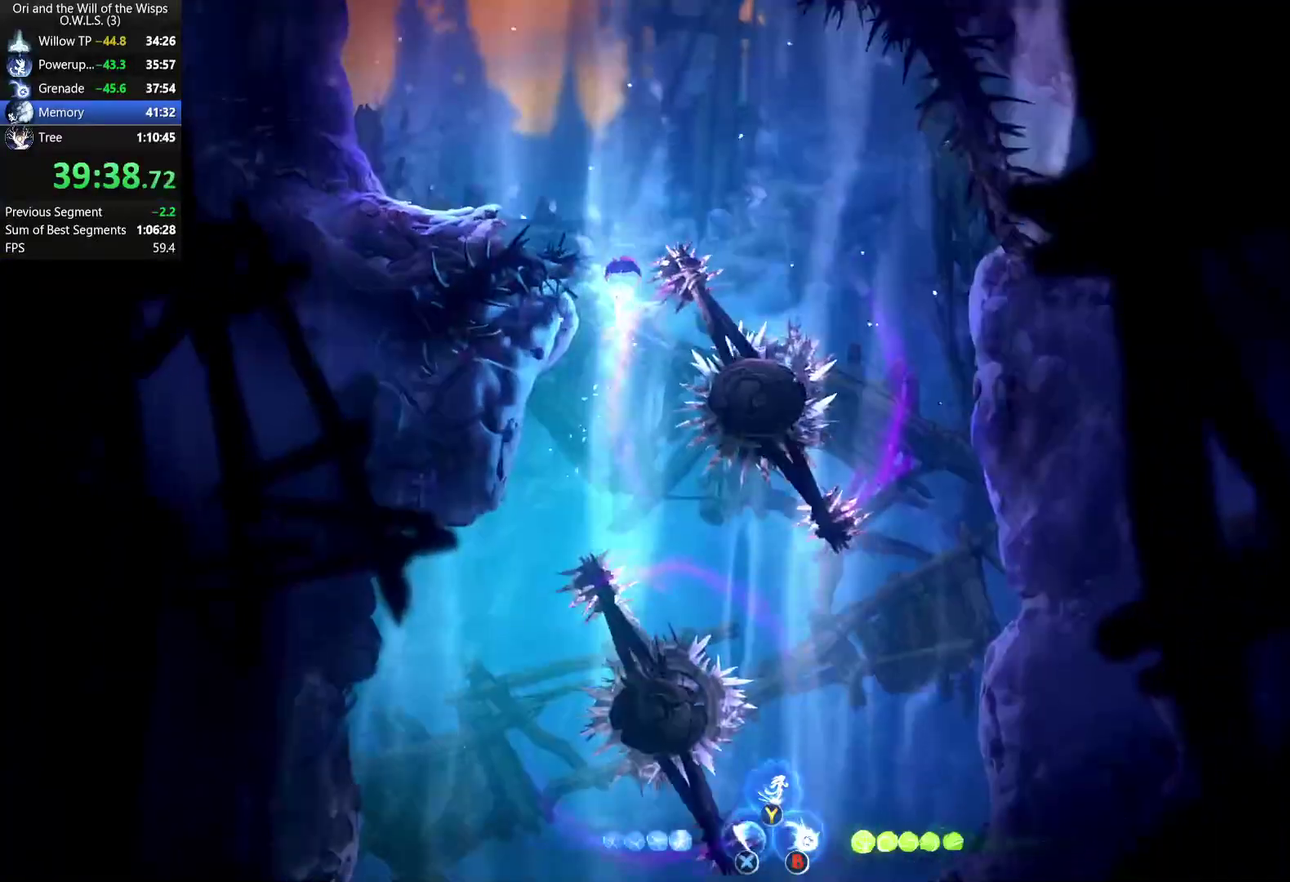
{"buttons": ["R2"], "left_stick": "center", "right_stick": "center", "events": [[250, "left_stick", "left"], [417, "left_stick", "center"]]}
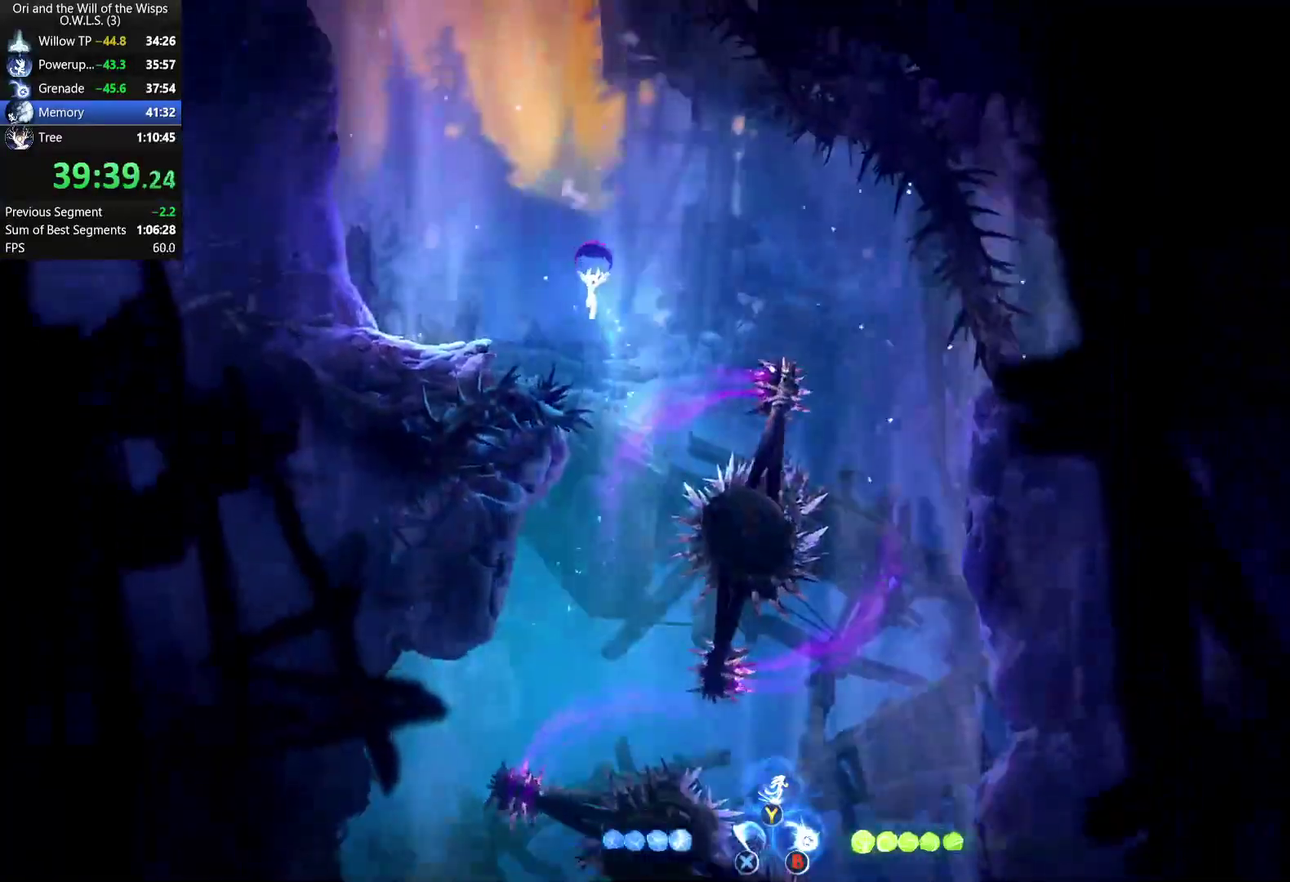
{"buttons": ["R2"], "left_stick": "center", "right_stick": "center", "events": [[100, "left_stick", "right"], [200, "left_stick", "center"]]}
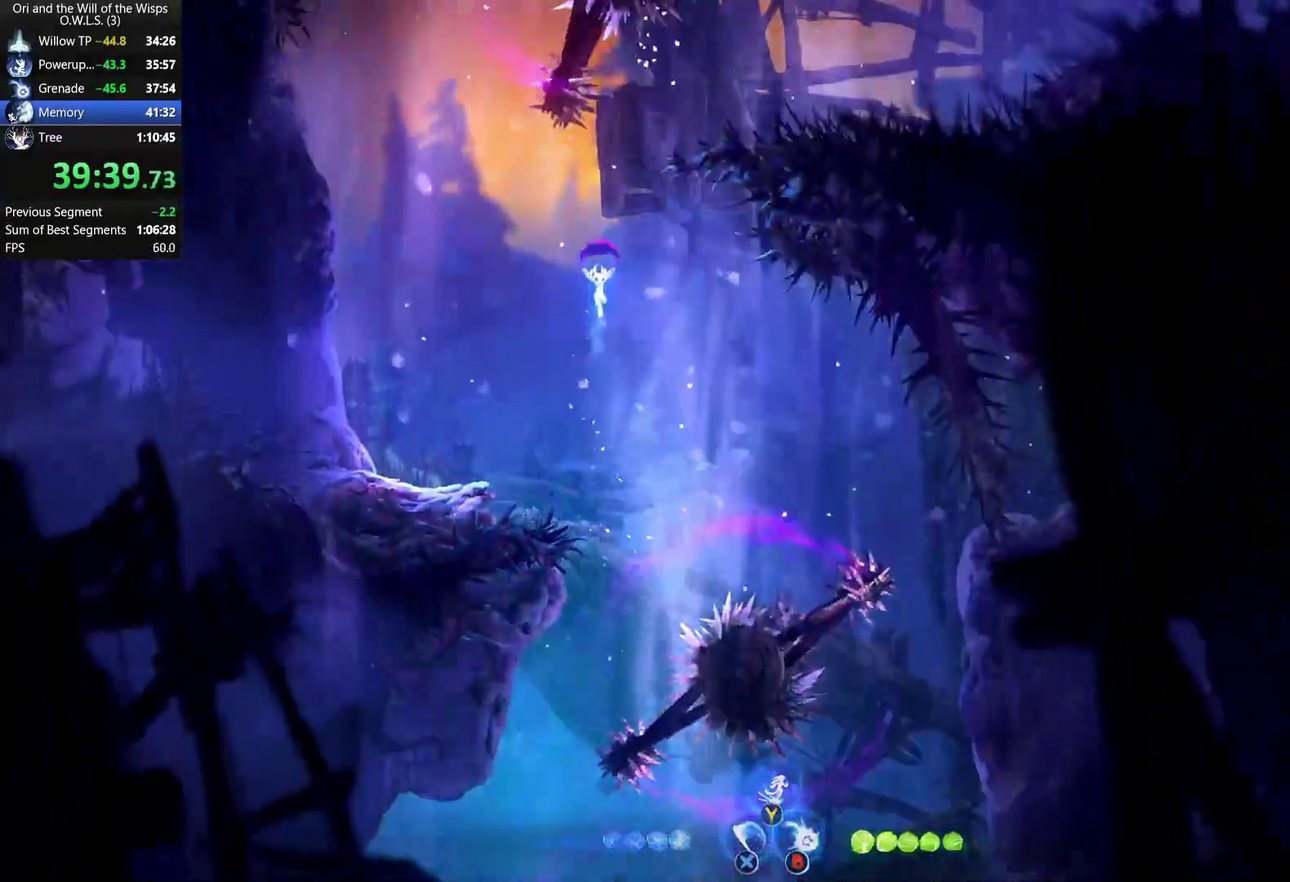
{"buttons": [], "left_stick": "right", "right_stick": "center", "events": [[383, "left_stick", "right"], [483, "R2", "up"]]}
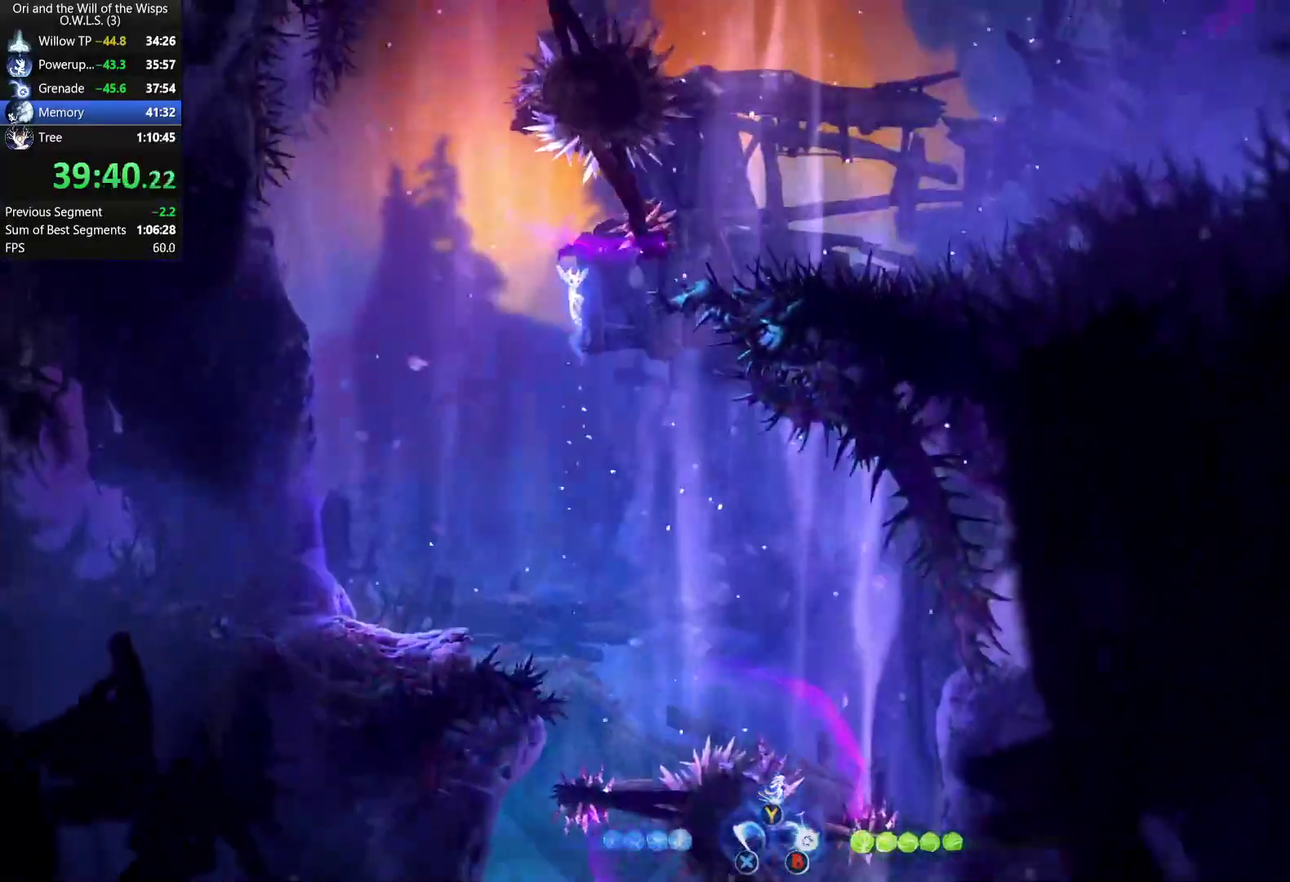
{"buttons": ["R2"], "left_stick": "right", "right_stick": "center", "events": [[417, "R2", "down"]]}
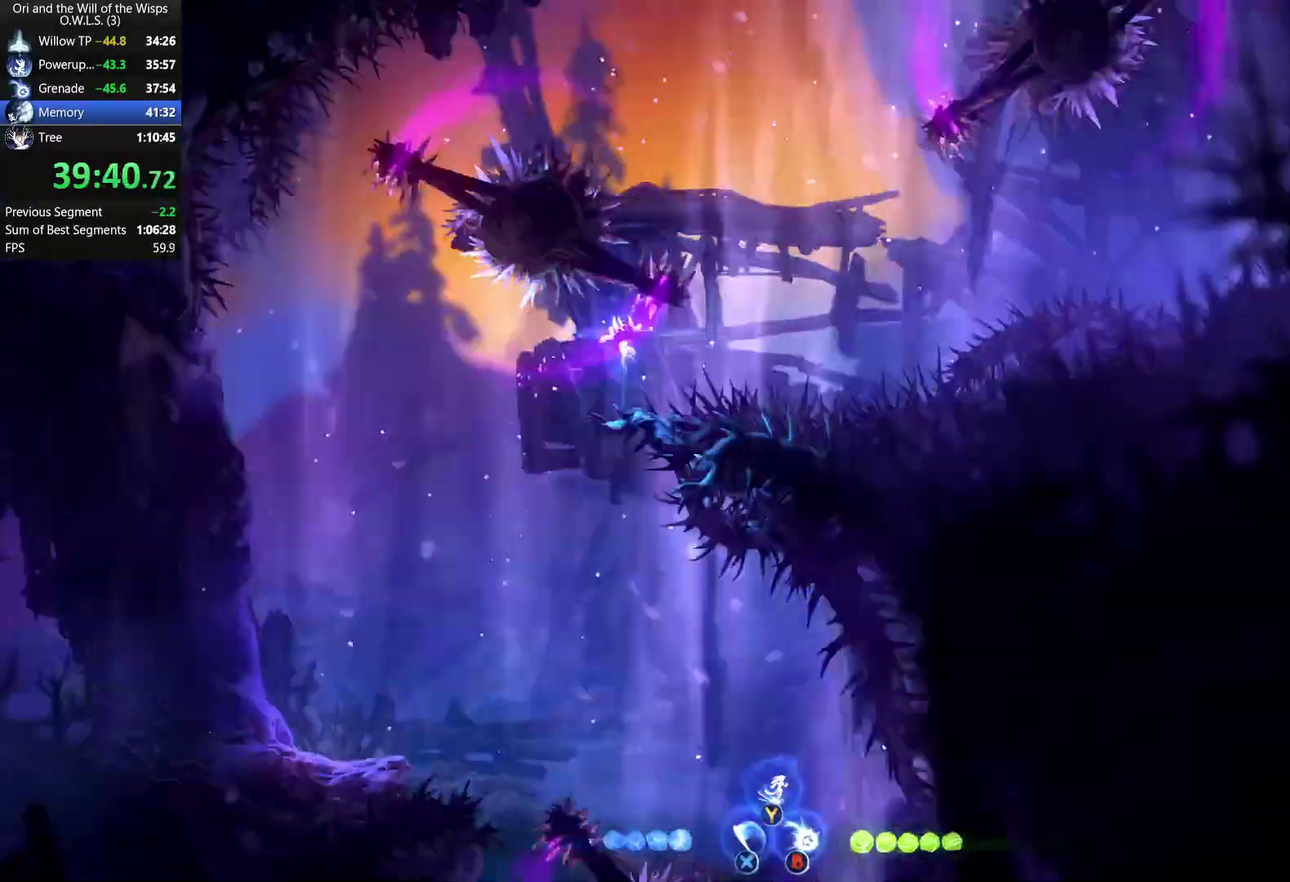
{"buttons": ["R2"], "left_stick": "center", "right_stick": "center", "events": [[250, "left_stick", "up-left"], [383, "left_stick", "center"]]}
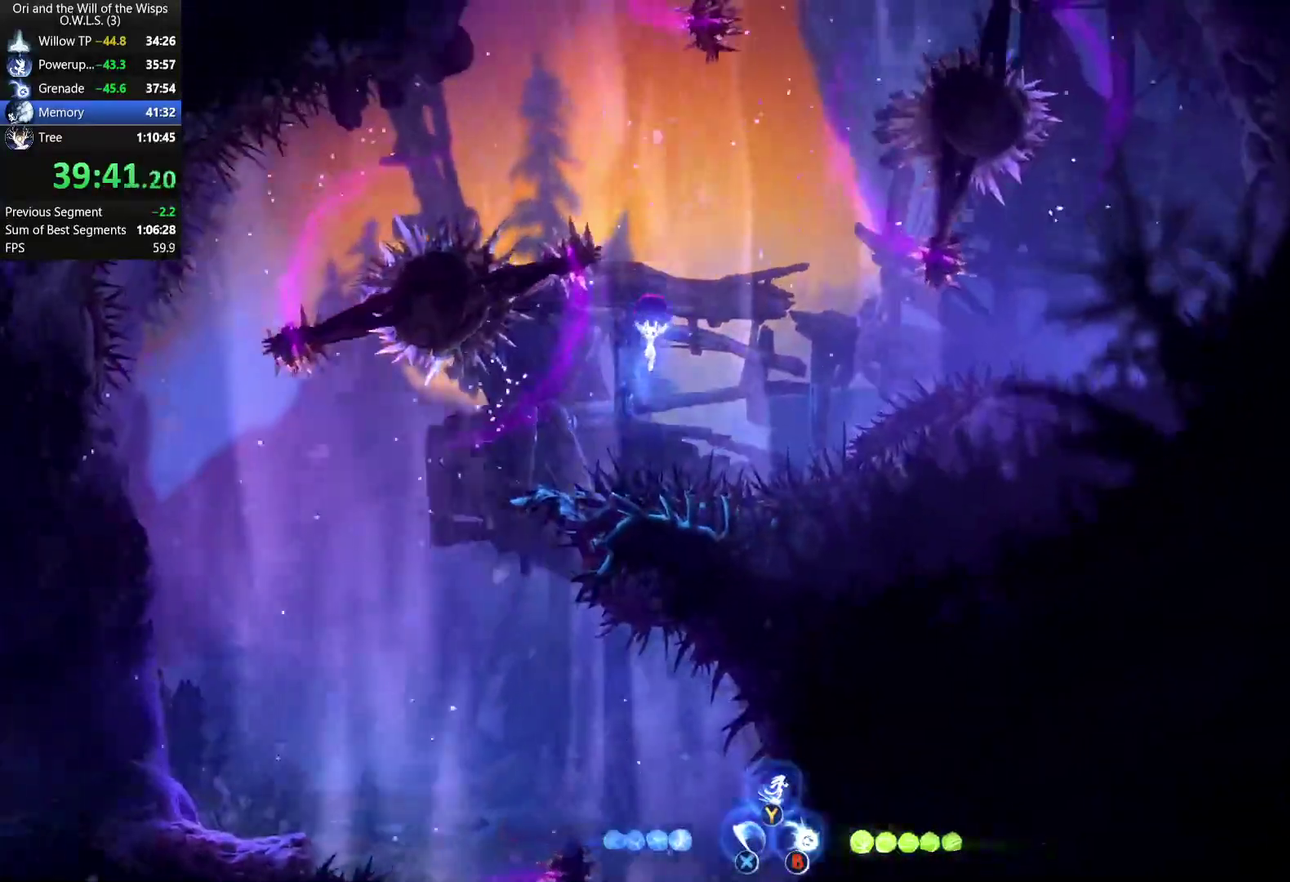
{"buttons": ["R2"], "left_stick": "center", "right_stick": "center", "events": [[183, "left_stick", "right"], [400, "left_stick", "center"]]}
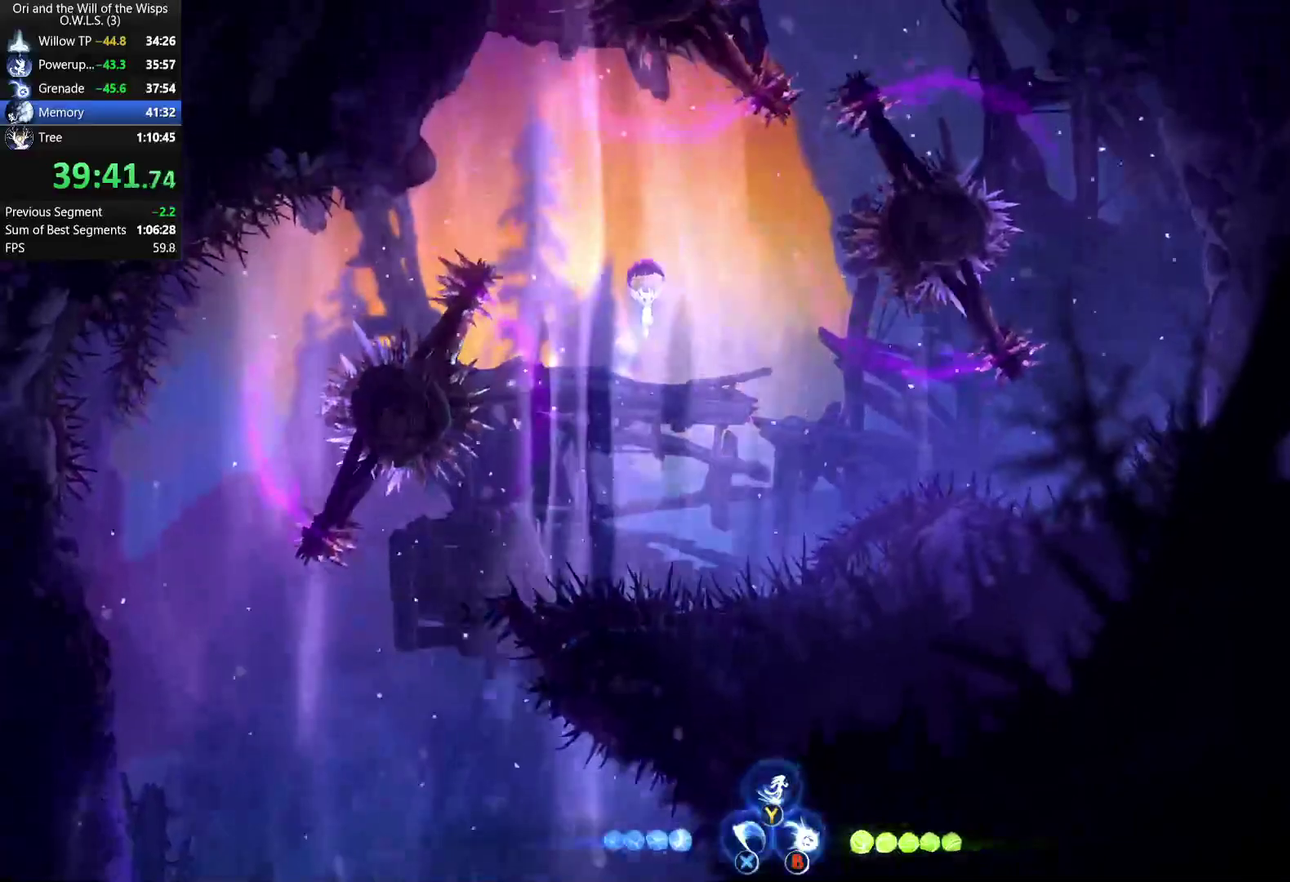
{"buttons": ["R2"], "left_stick": "right", "right_stick": "center", "events": [[33, "left_stick", "right"], [233, "left_stick", "center"], [283, "left_stick", "right"]]}
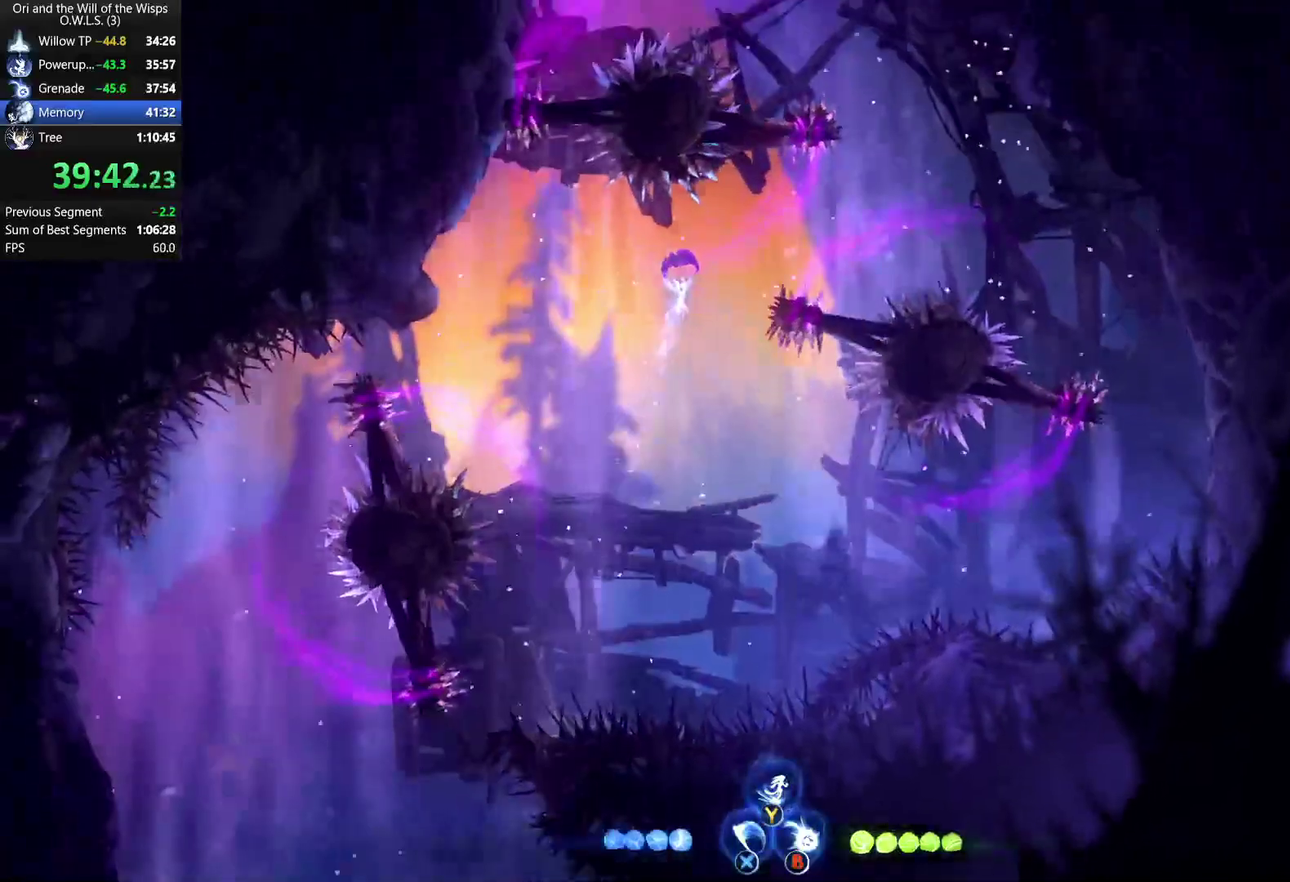
{"buttons": ["R2"], "left_stick": "center", "right_stick": "center", "events": [[333, "left_stick", "up-left"], [500, "left_stick", "center"]]}
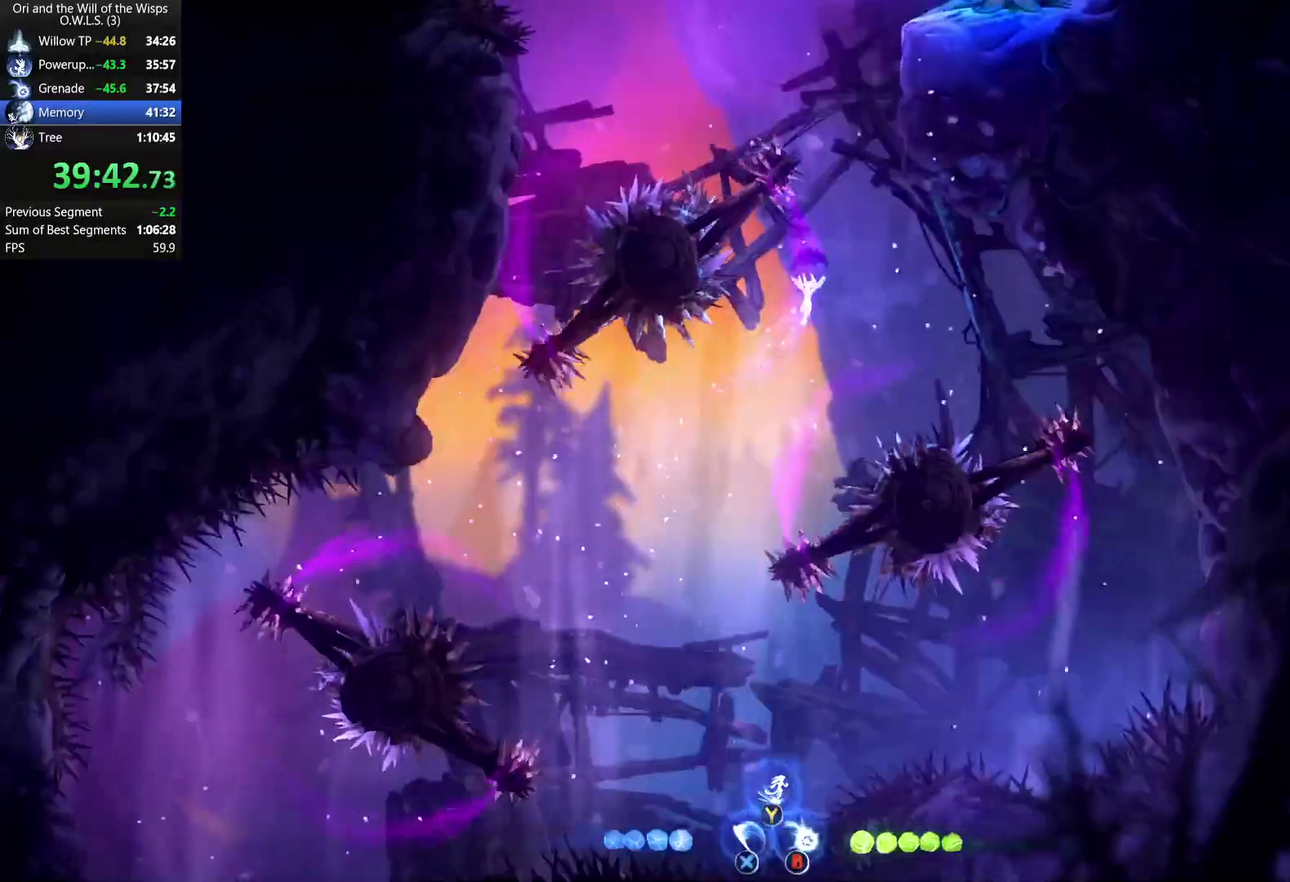
{"buttons": ["R2"], "left_stick": "up-left", "right_stick": "center", "events": [[217, "left_stick", "up-left"], [333, "left_stick", "center"], [383, "left_stick", "up-left"]]}
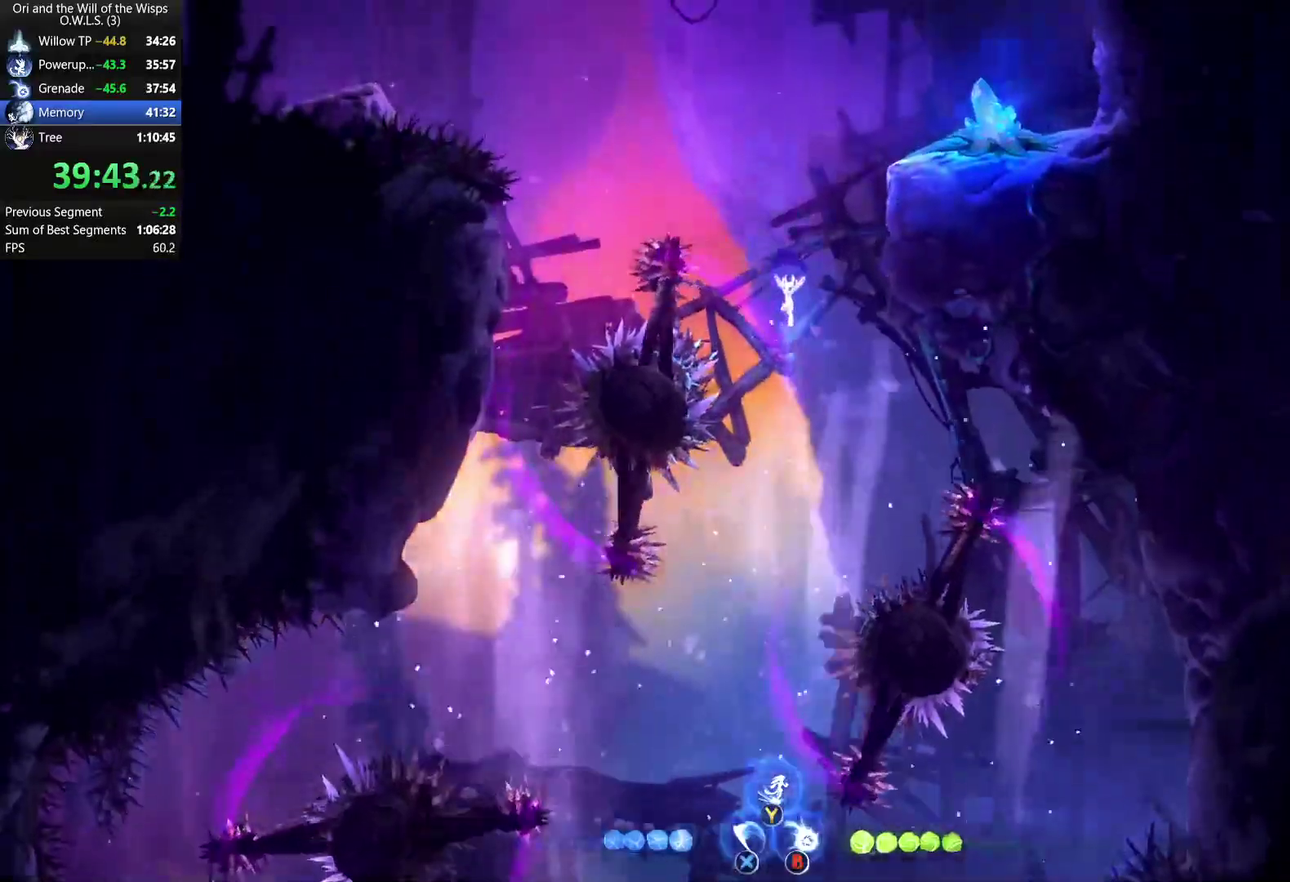
{"buttons": ["L1", "R2"], "left_stick": "up-left", "right_stick": "center", "events": [[500, "L1", "down"]]}
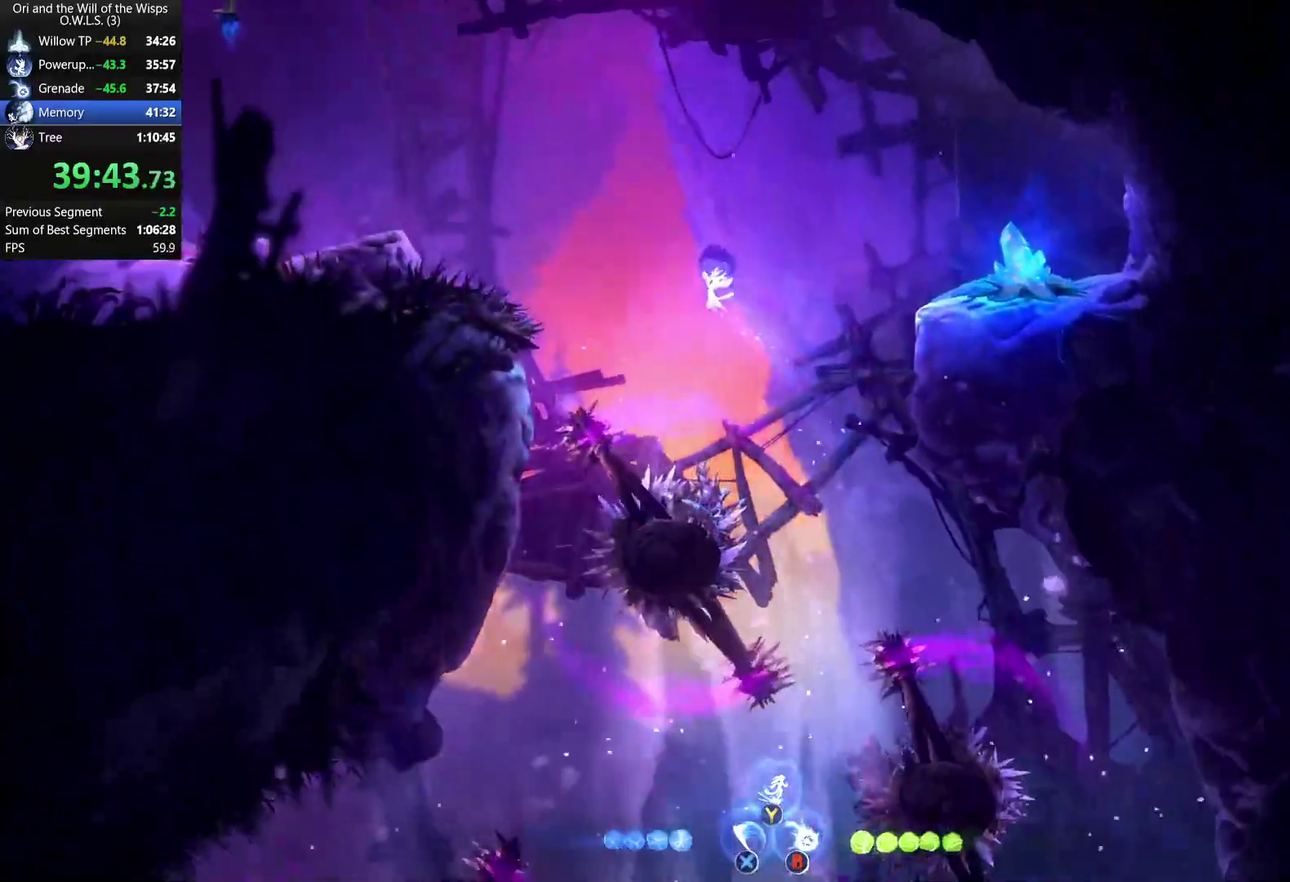
{"buttons": [], "left_stick": "up", "right_stick": "center", "events": [[133, "L1", "up"], [317, "R2", "up"], [333, "left_stick", "up"]]}
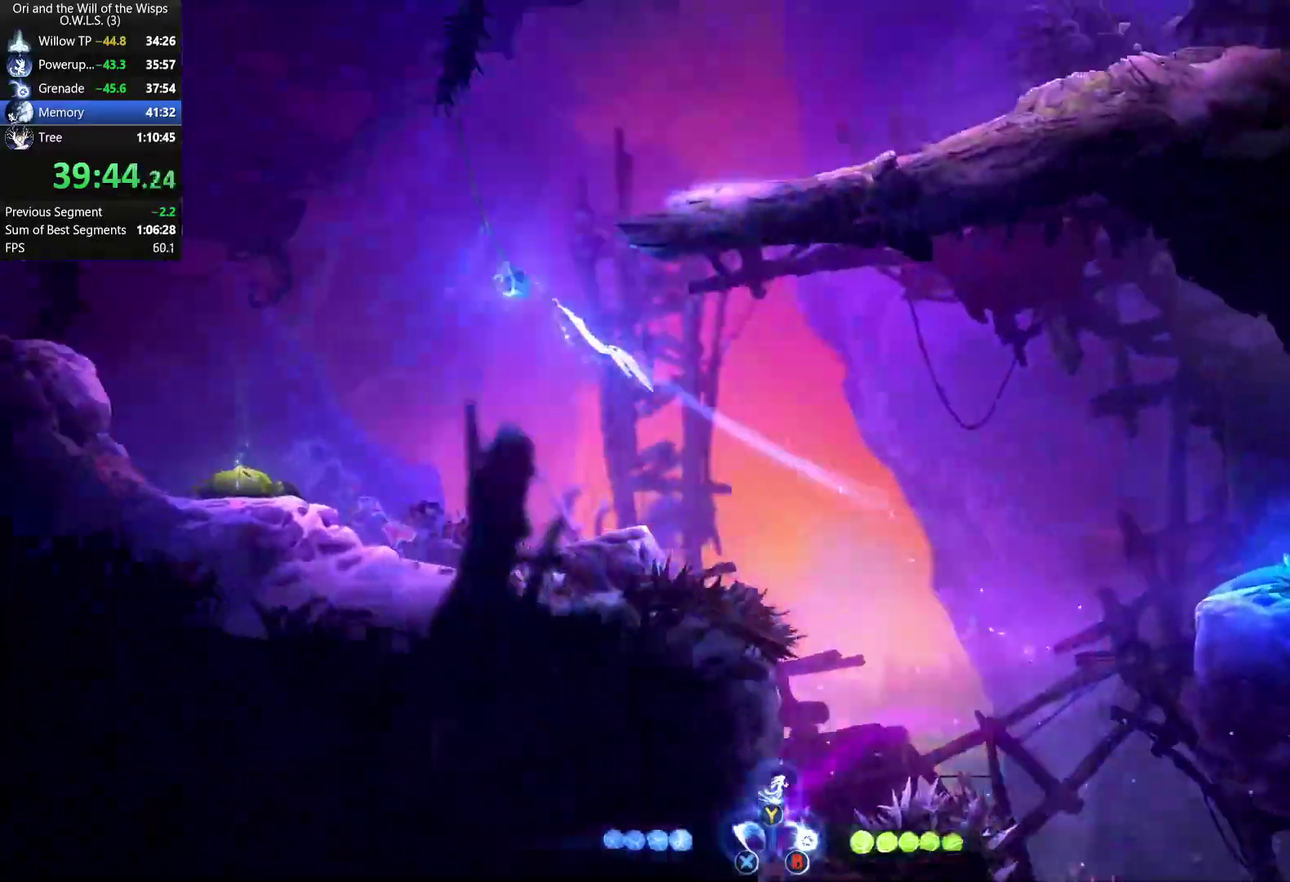
{"buttons": [], "left_stick": "right", "right_stick": "center", "events": [[17, "left_stick", "up-right"], [67, "Y", "down"], [100, "left_stick", "right"], [150, "Y", "up"], [283, "R1", "down"], [417, "R1", "up"]]}
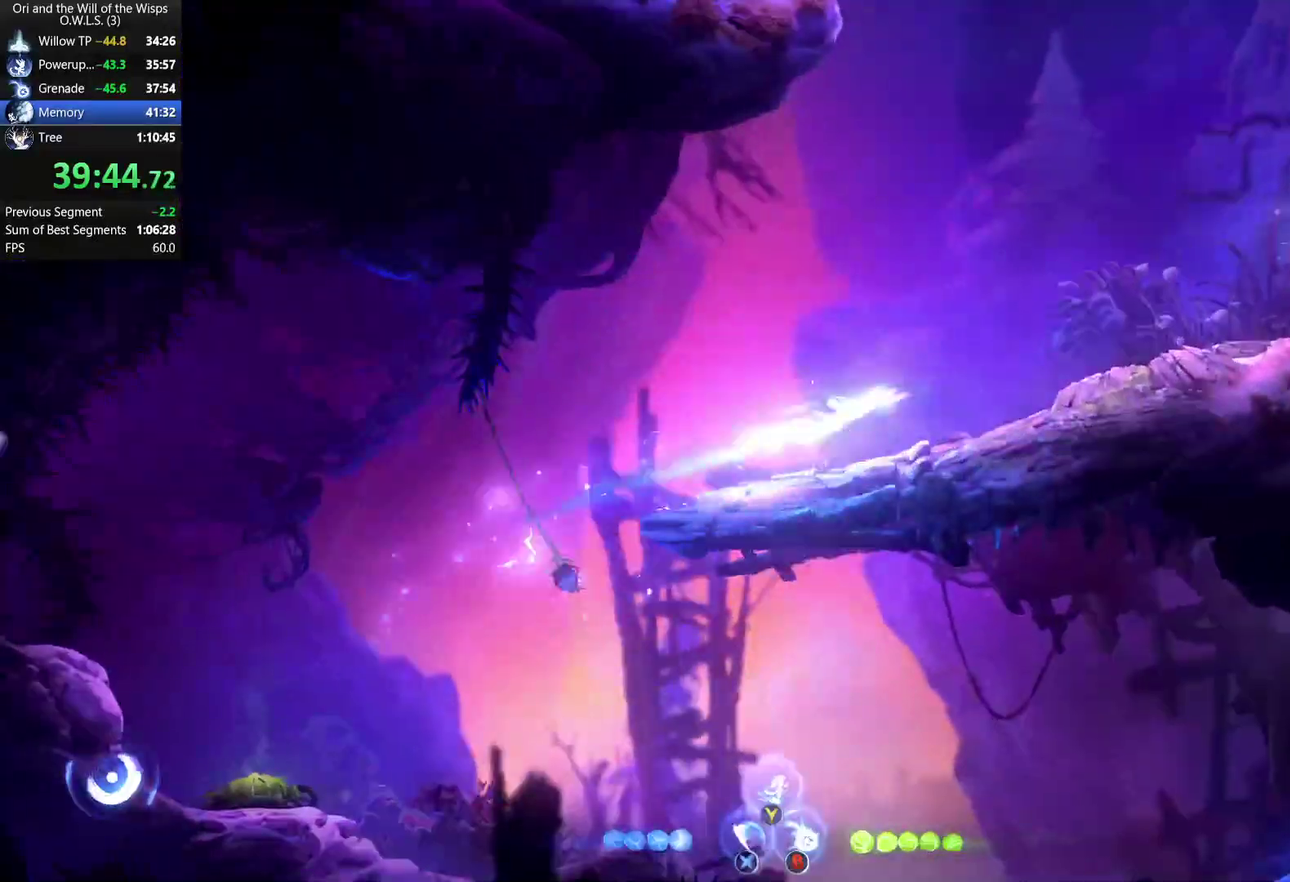
{"buttons": [], "left_stick": "up-left", "right_stick": "center", "events": [[100, "left_stick", "up"], [133, "Y", "down"], [250, "Y", "up"], [417, "left_stick", "up-left"]]}
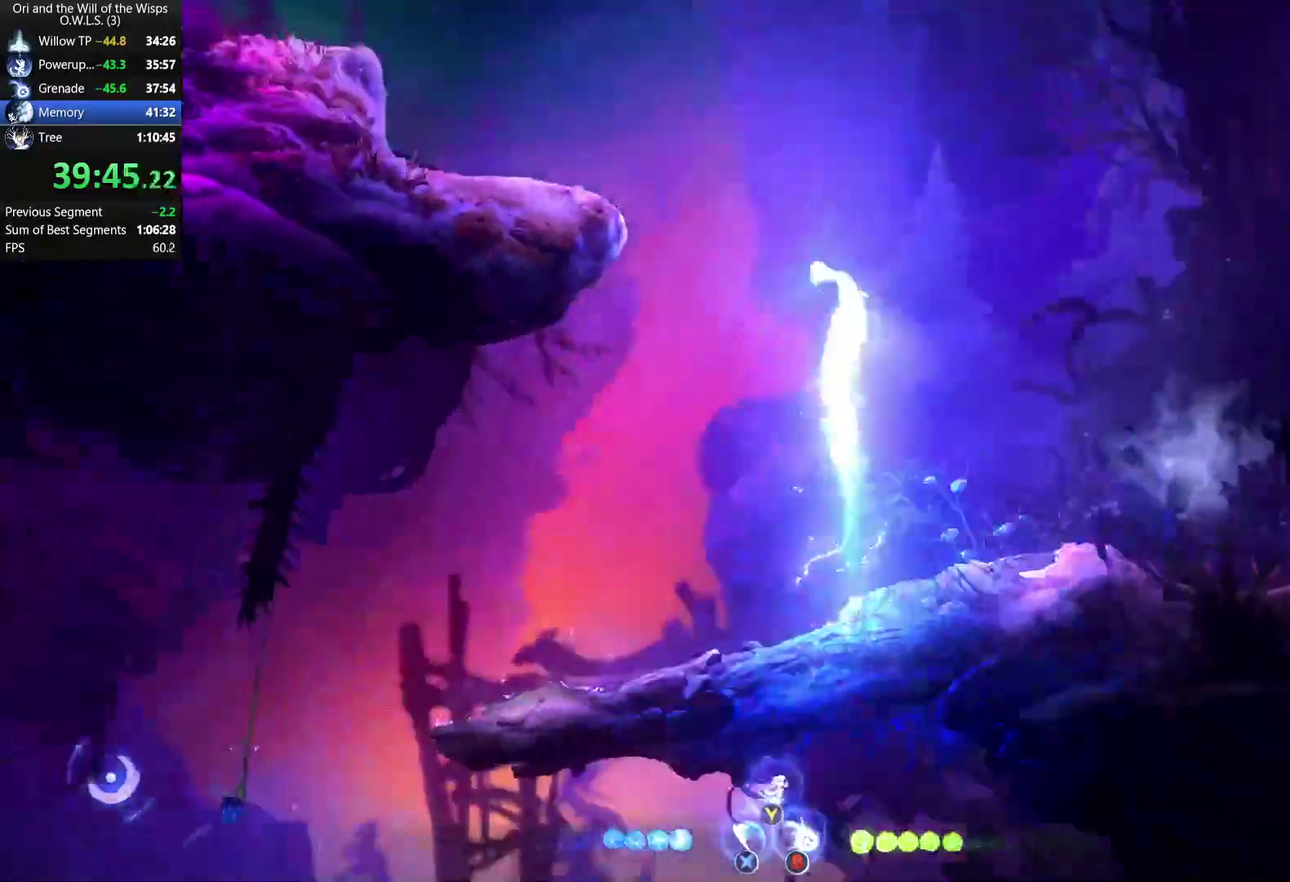
{"buttons": ["A"], "left_stick": "up", "right_stick": "center", "events": [[67, "left_stick", "left"], [200, "R1", "down"], [300, "R1", "up"], [433, "A", "down"], [500, "left_stick", "up"]]}
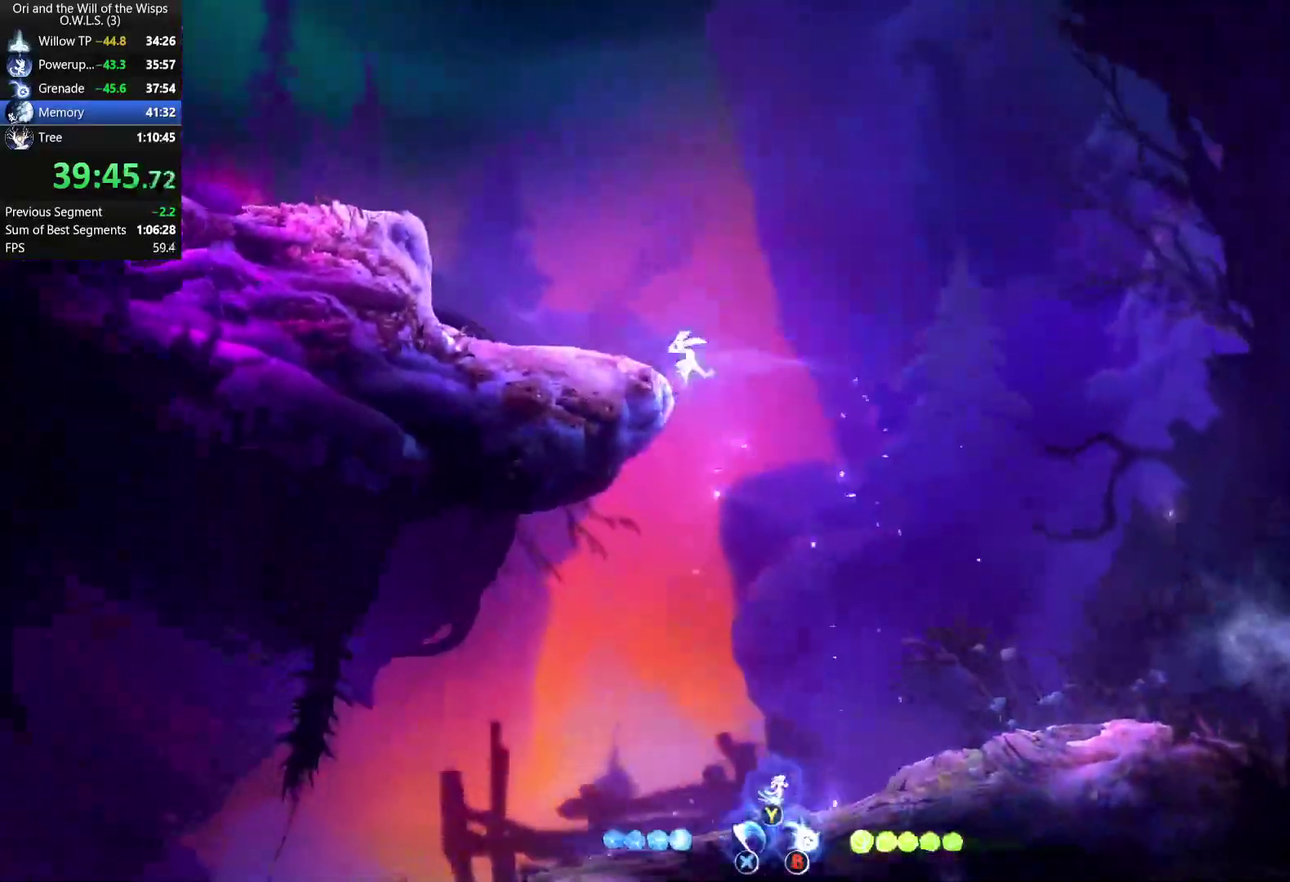
{"buttons": ["R1"], "left_stick": "left", "right_stick": "center", "events": [[50, "A", "up"], [100, "Y", "down"], [167, "Y", "up"], [283, "left_stick", "up-left"], [400, "left_stick", "left"], [483, "R1", "down"]]}
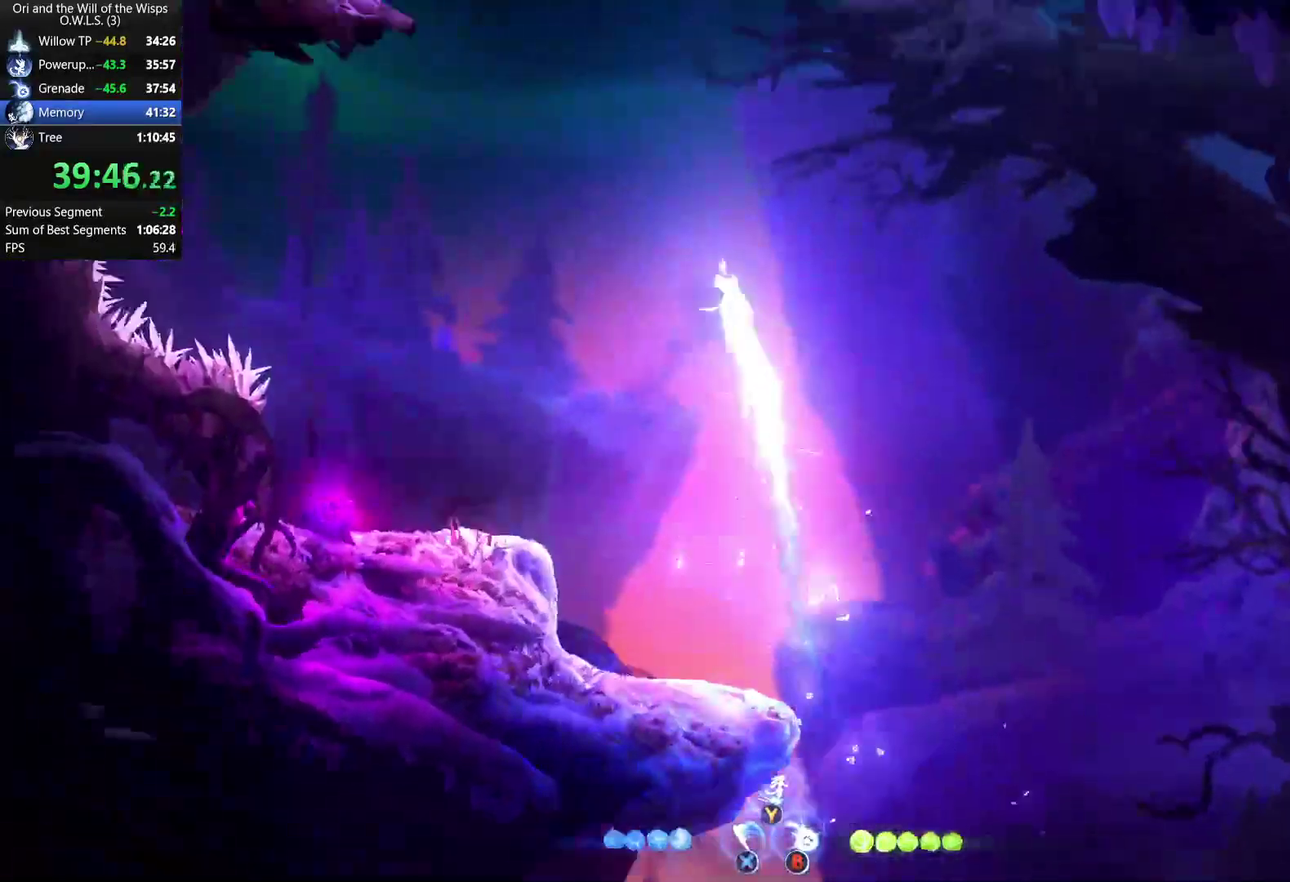
{"buttons": ["B"], "left_stick": "center", "right_stick": "center", "events": [[100, "R1", "up"], [183, "A", "down"], [200, "left_stick", "center"], [267, "A", "up"], [467, "B", "down"]]}
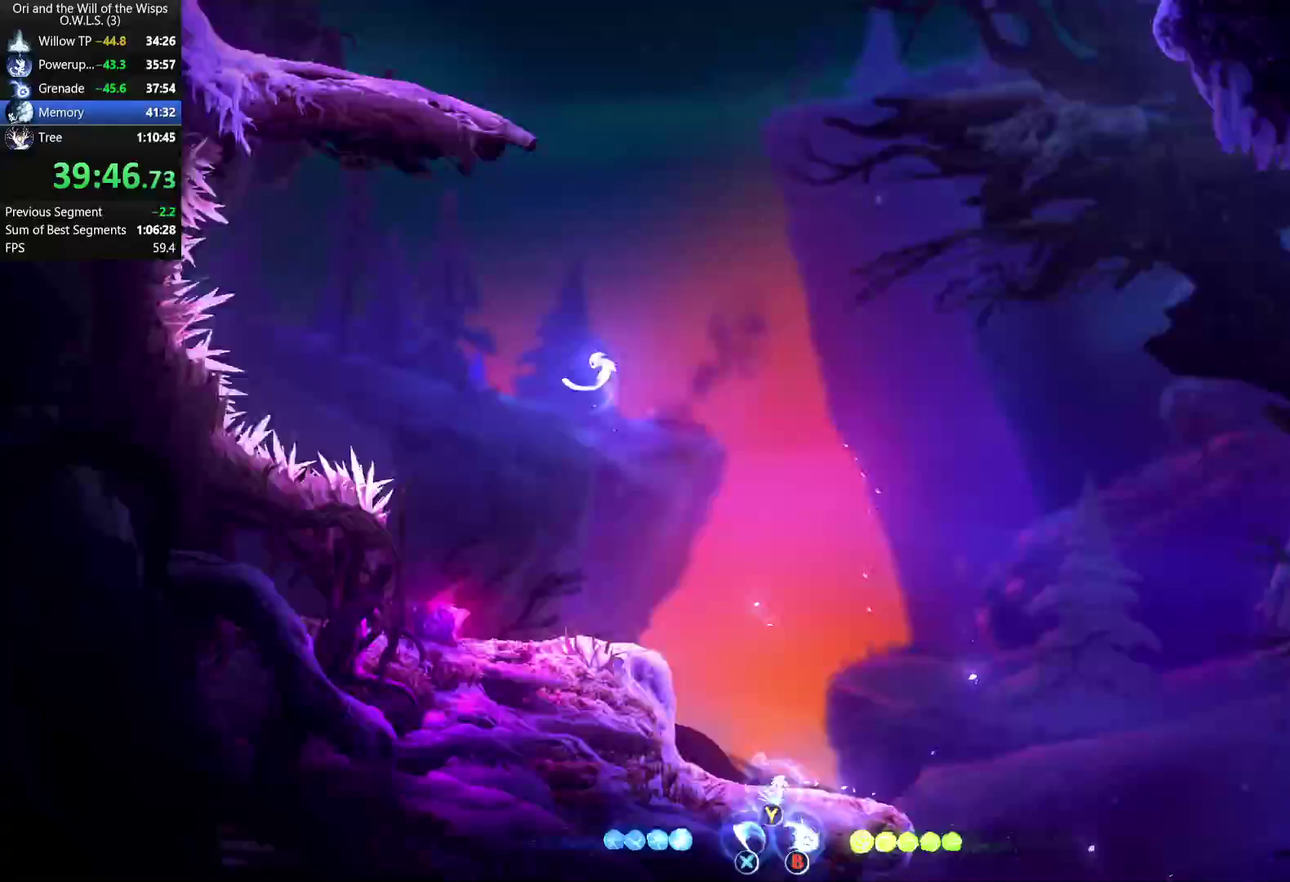
{"buttons": [], "left_stick": "left", "right_stick": "center", "events": [[250, "A", "down"], [333, "left_stick", "left"], [367, "A", "up"], [450, "B", "up"]]}
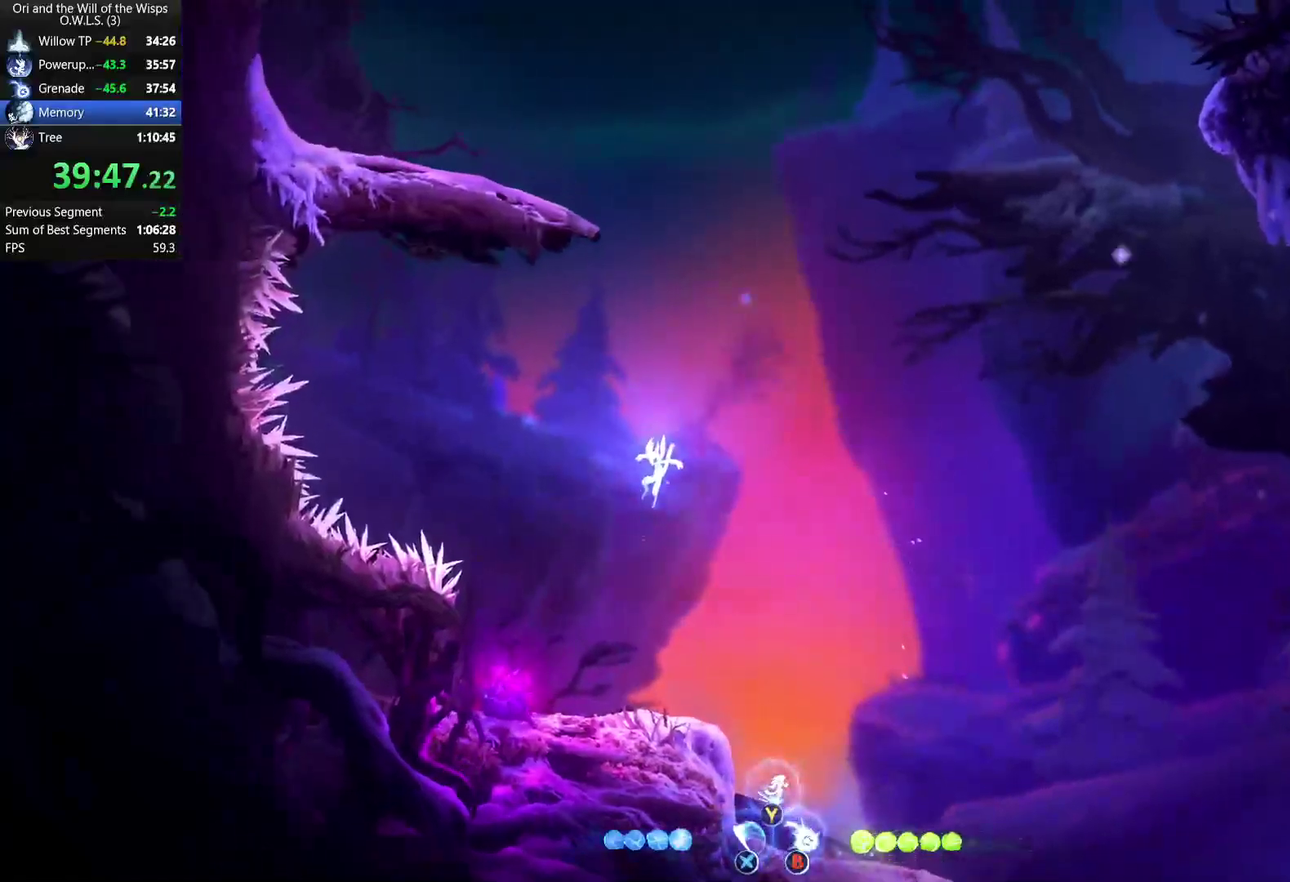
{"buttons": ["L1"], "left_stick": "up", "right_stick": "center", "events": [[300, "left_stick", "up"], [333, "L1", "down"]]}
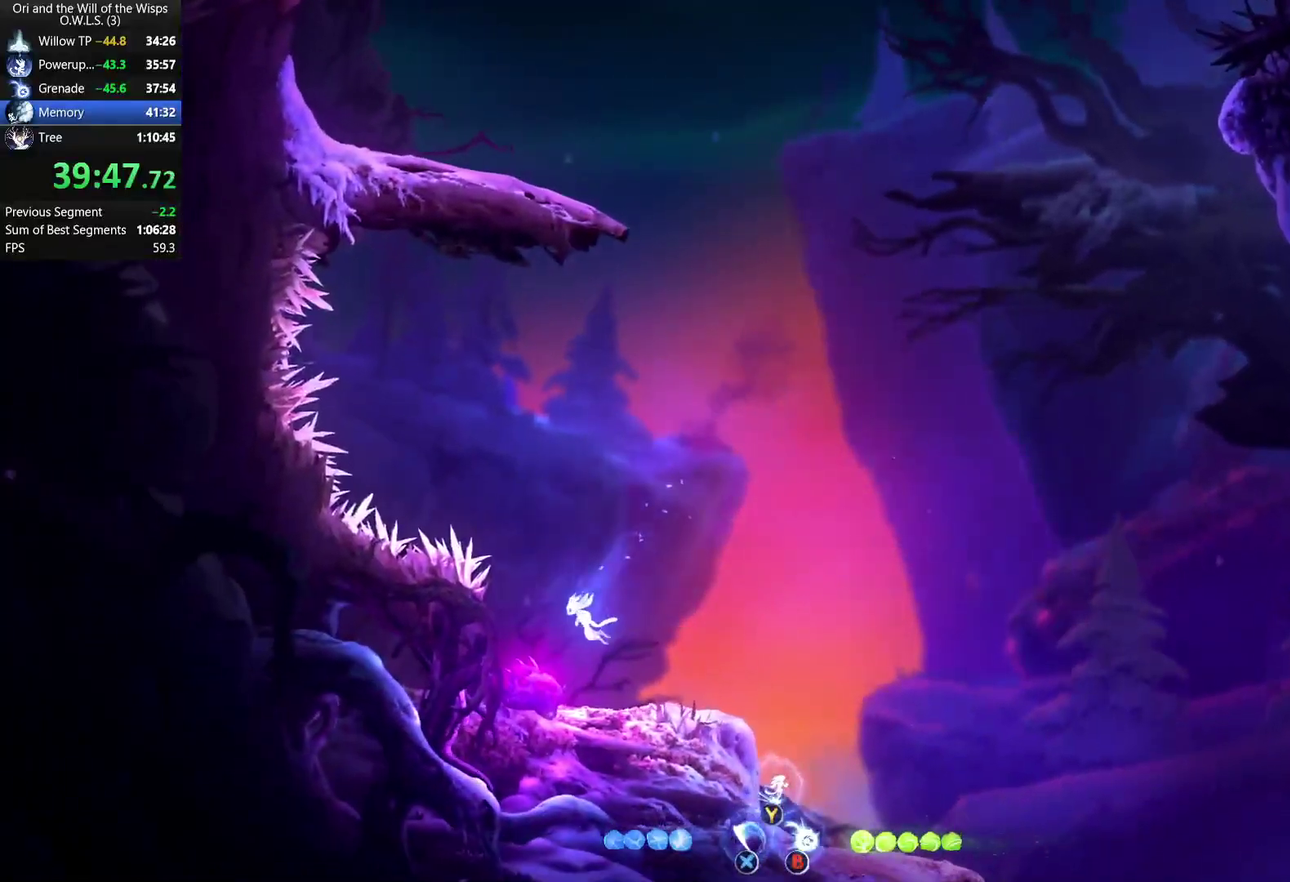
{"buttons": ["B"], "left_stick": "center", "right_stick": "center", "events": [[167, "L1", "up"], [200, "left_stick", "center"], [233, "B", "down"]]}
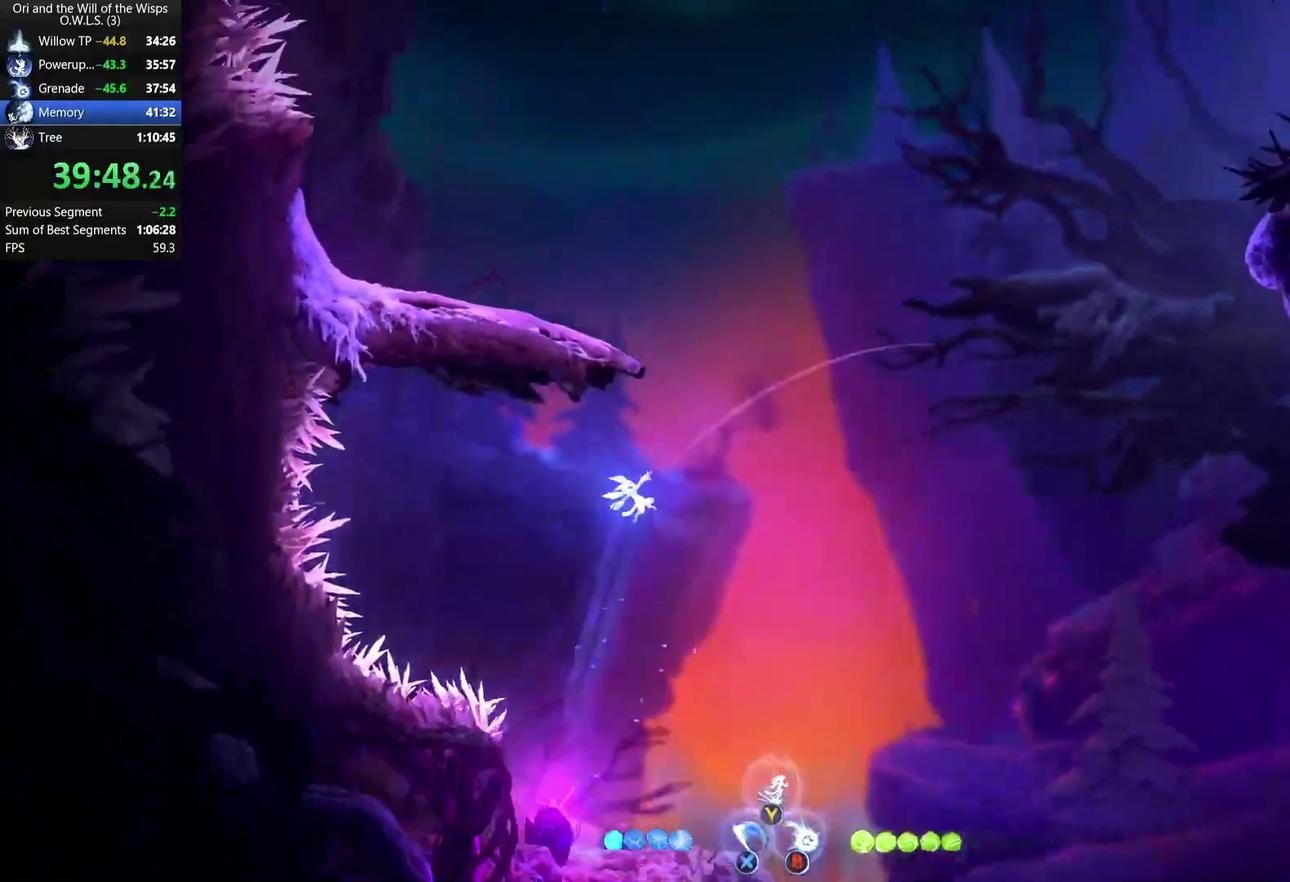
{"buttons": ["B"], "left_stick": "left", "right_stick": "center", "events": [[317, "left_stick", "left"]]}
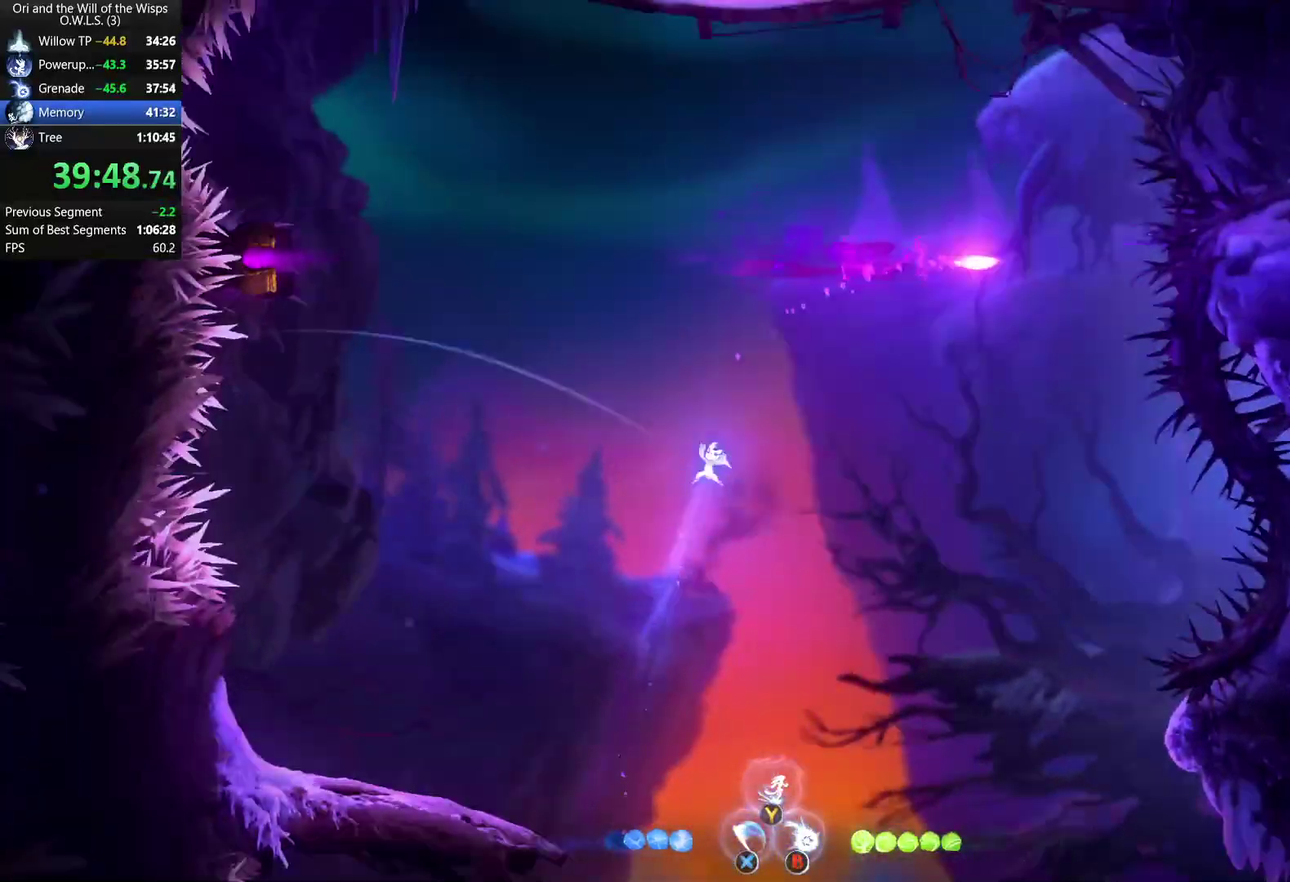
{"buttons": ["B"], "left_stick": "right", "right_stick": "center", "events": [[83, "left_stick", "center"], [167, "left_stick", "right"], [350, "left_stick", "center"], [433, "left_stick", "right"]]}
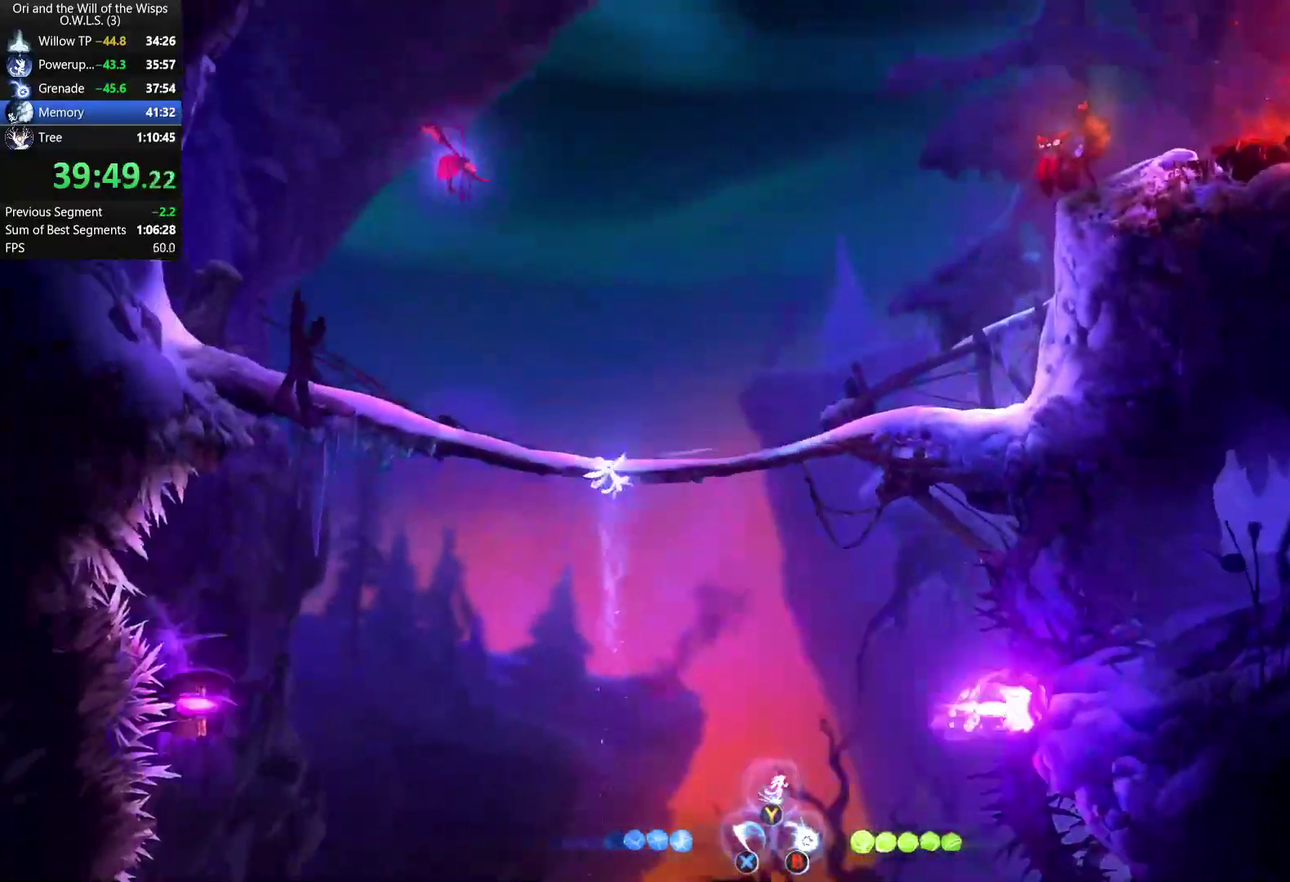
{"buttons": ["B"], "left_stick": "right", "right_stick": "center", "events": []}